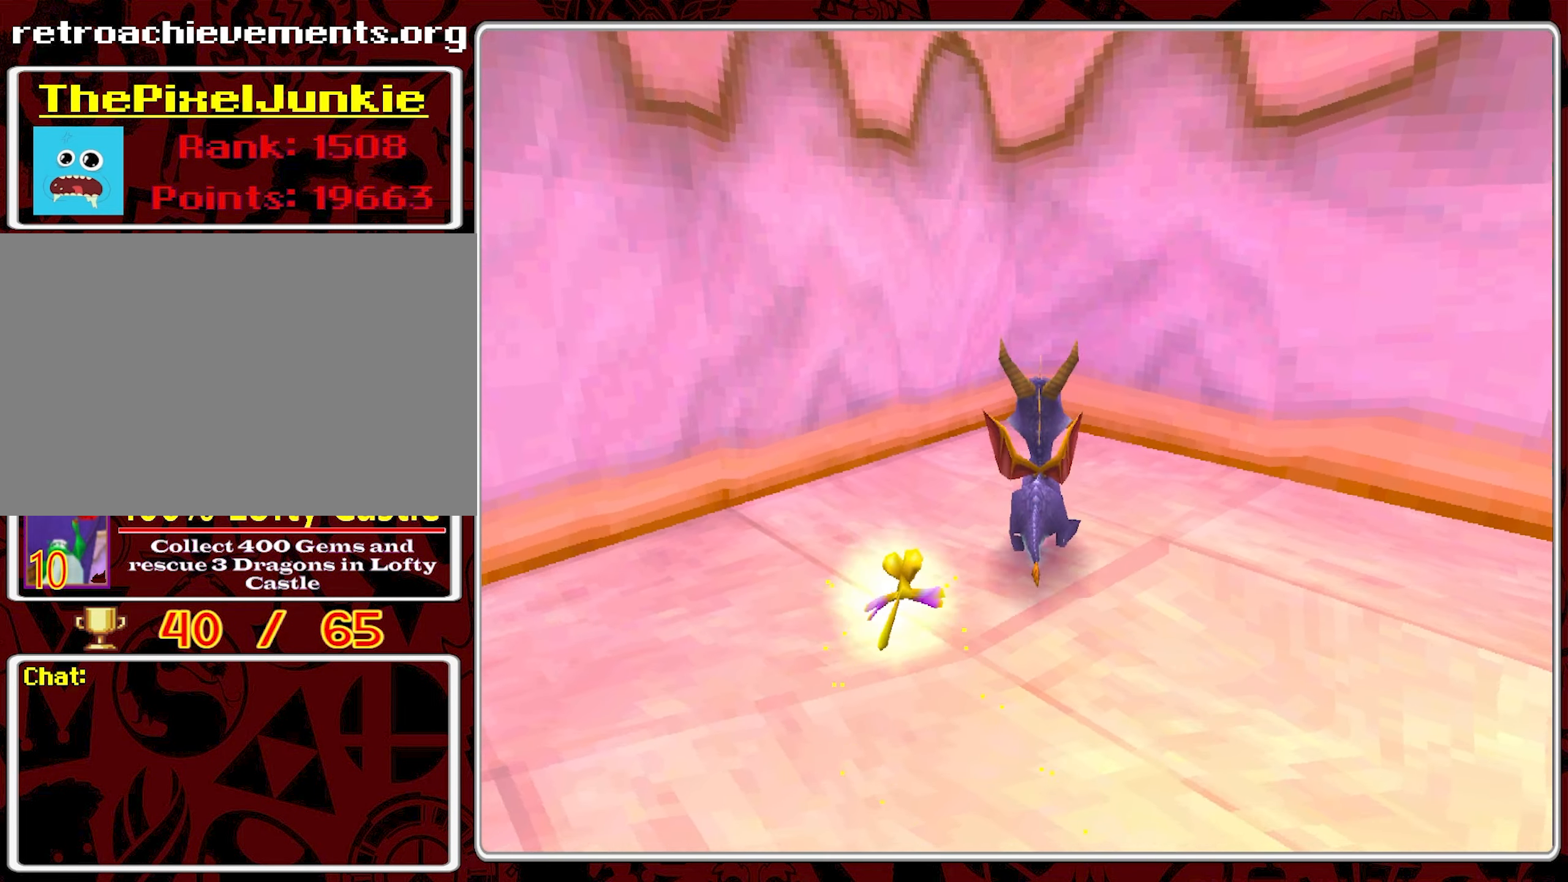
Gameplay with a controller (PlayStation layout); each line is a JSON object with the inputs held at the frame after it. "events" lists button and stick changes between this image and that frame as [ms after this image, input, new state], when the widget could be followed in between. Not read: right_stick.
{"buttons": [], "left_stick": "right", "events": []}
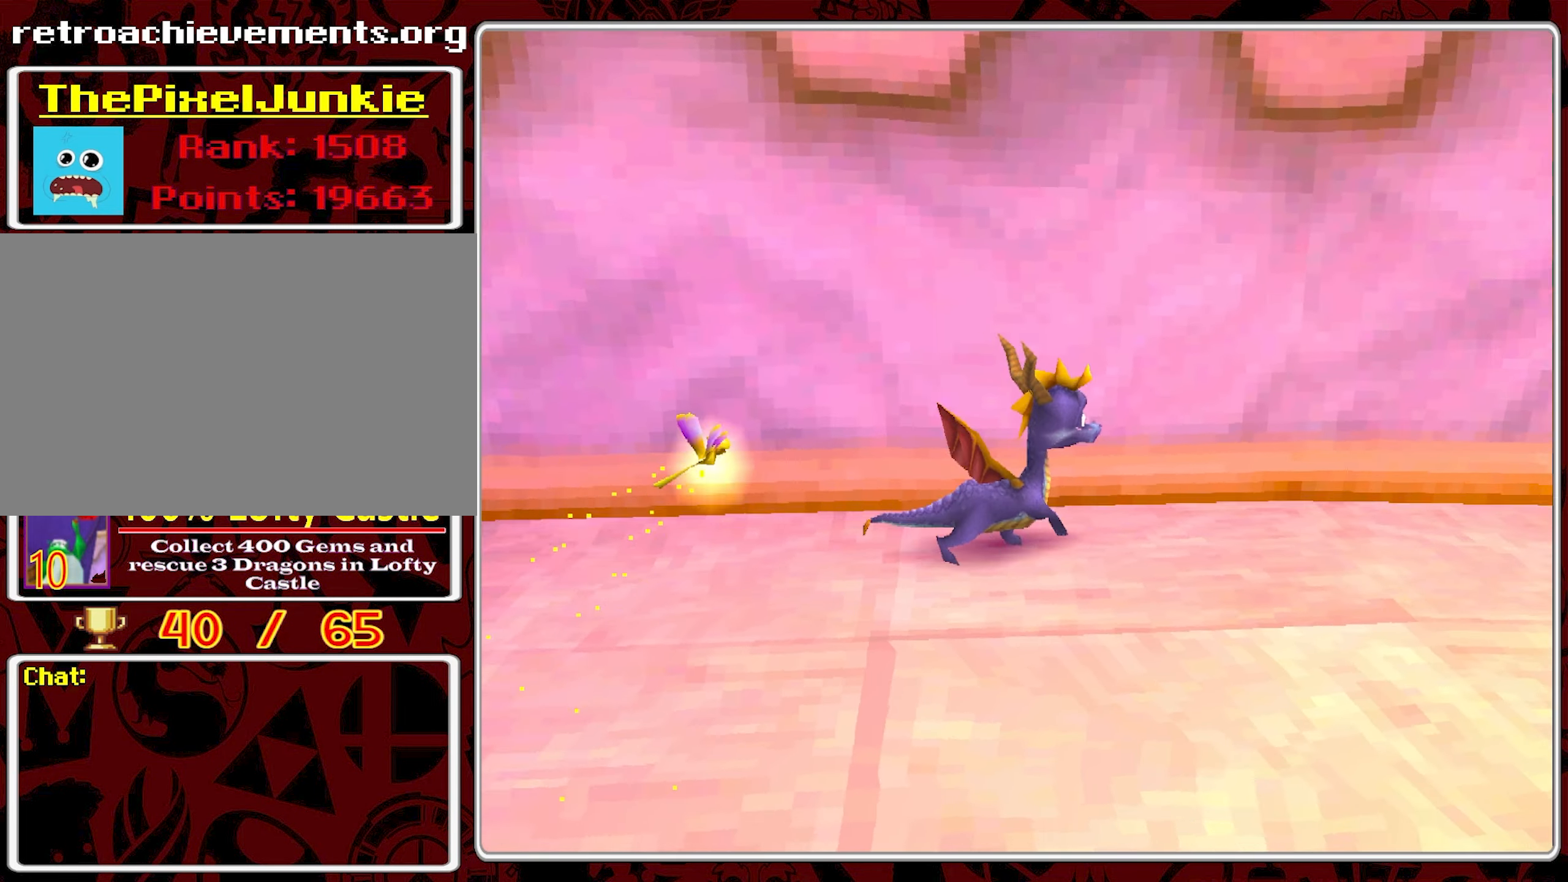
{"buttons": [], "left_stick": "center", "events": [[267, "left_stick", "up-right"], [450, "left_stick", "center"]]}
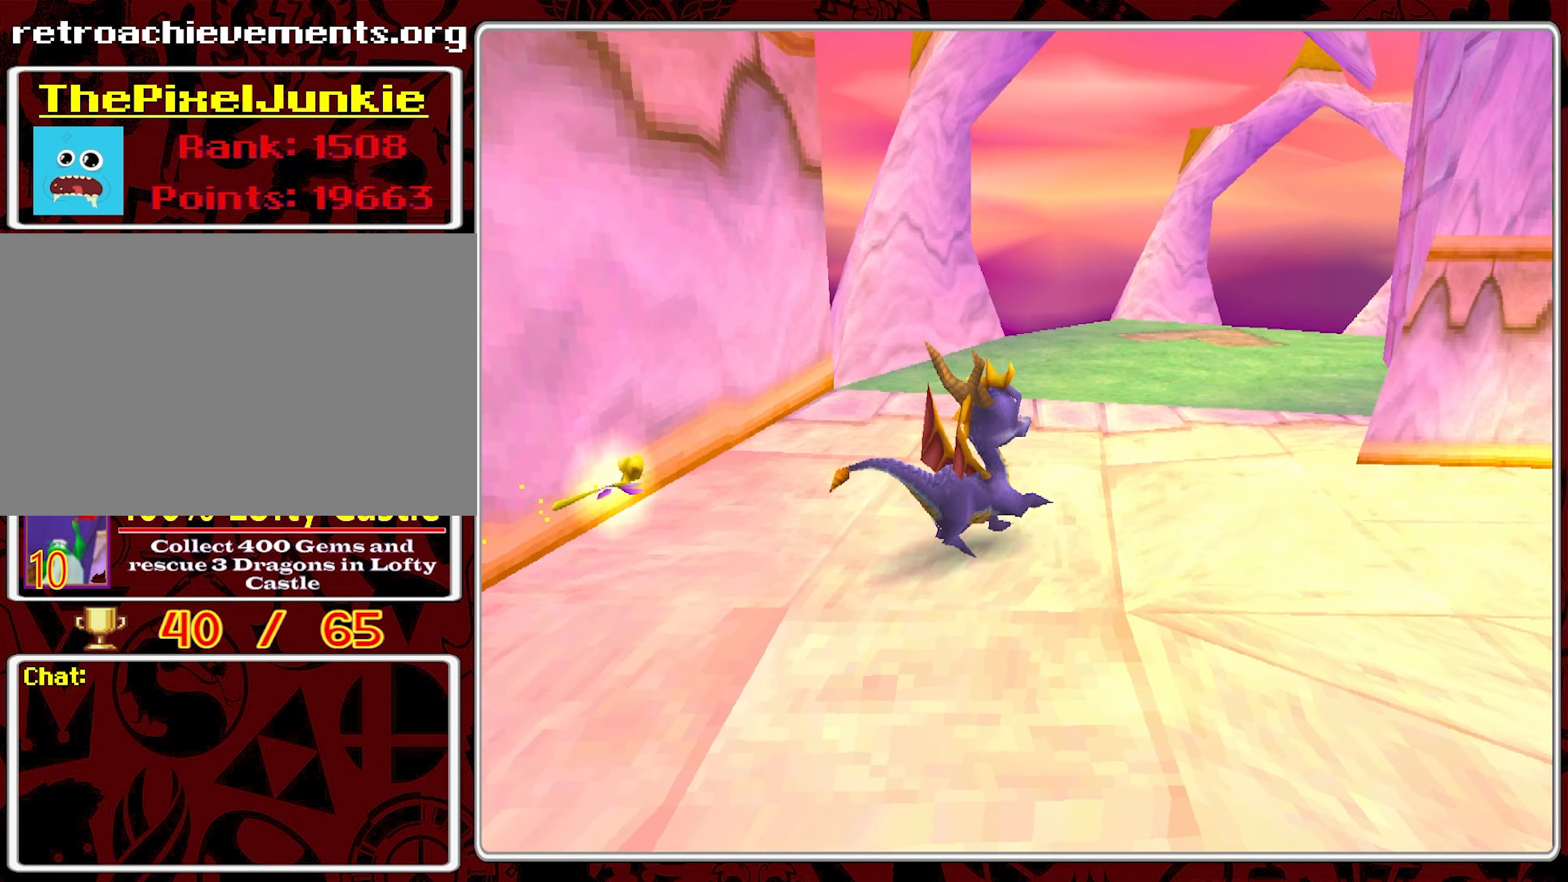
{"buttons": ["SQUARE"], "left_stick": "center", "events": [[200, "left_stick", "up"], [417, "left_stick", "center"], [450, "SQUARE", "down"]]}
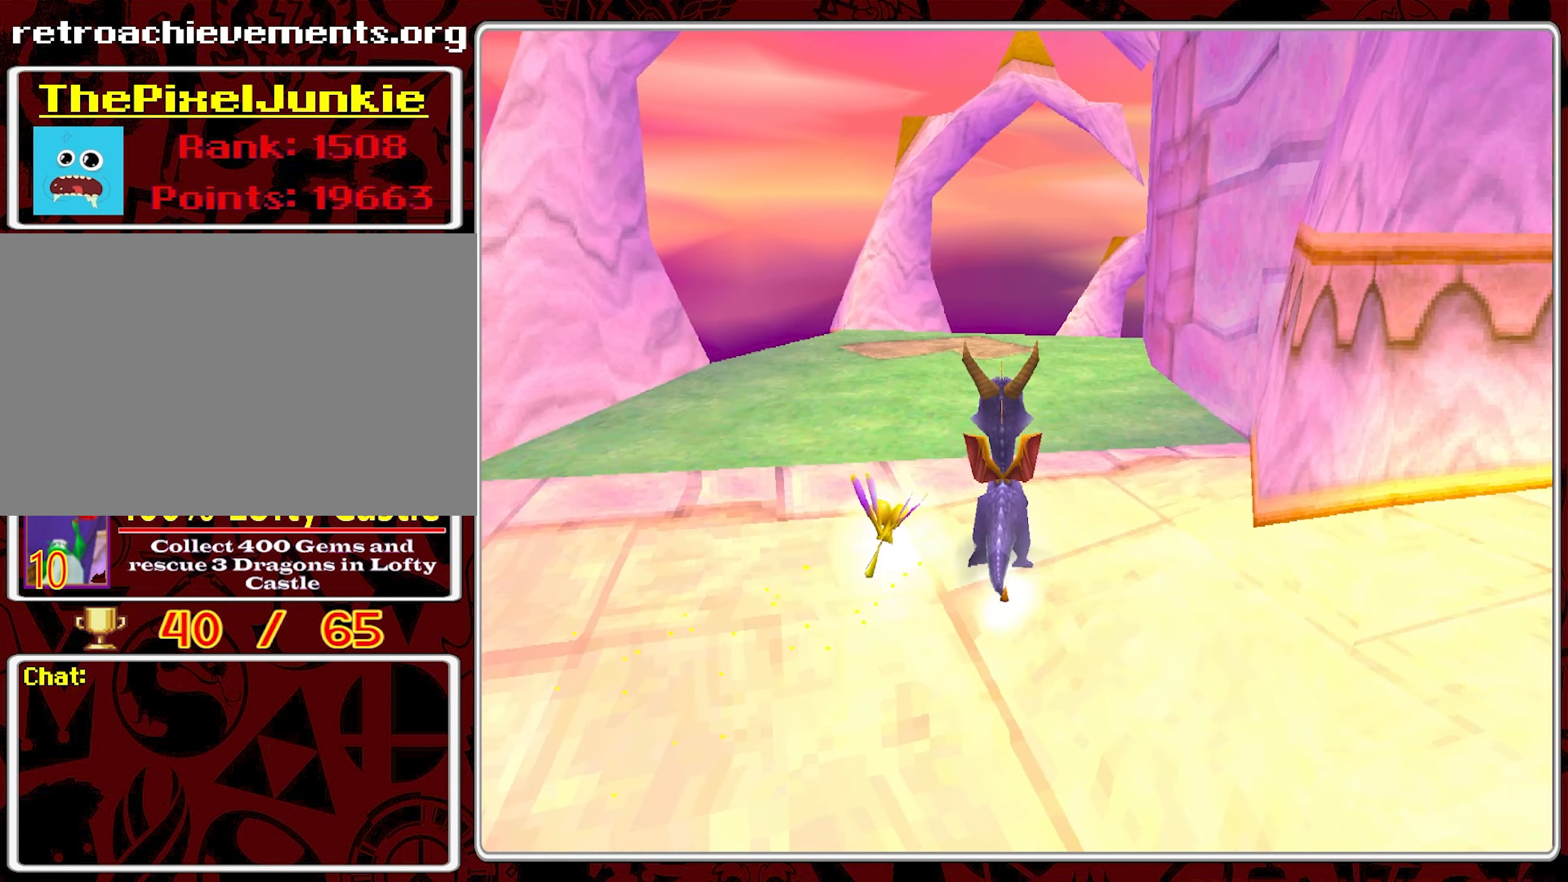
{"buttons": ["SQUARE"], "left_stick": "center", "events": [[350, "left_stick", "left"], [450, "left_stick", "center"]]}
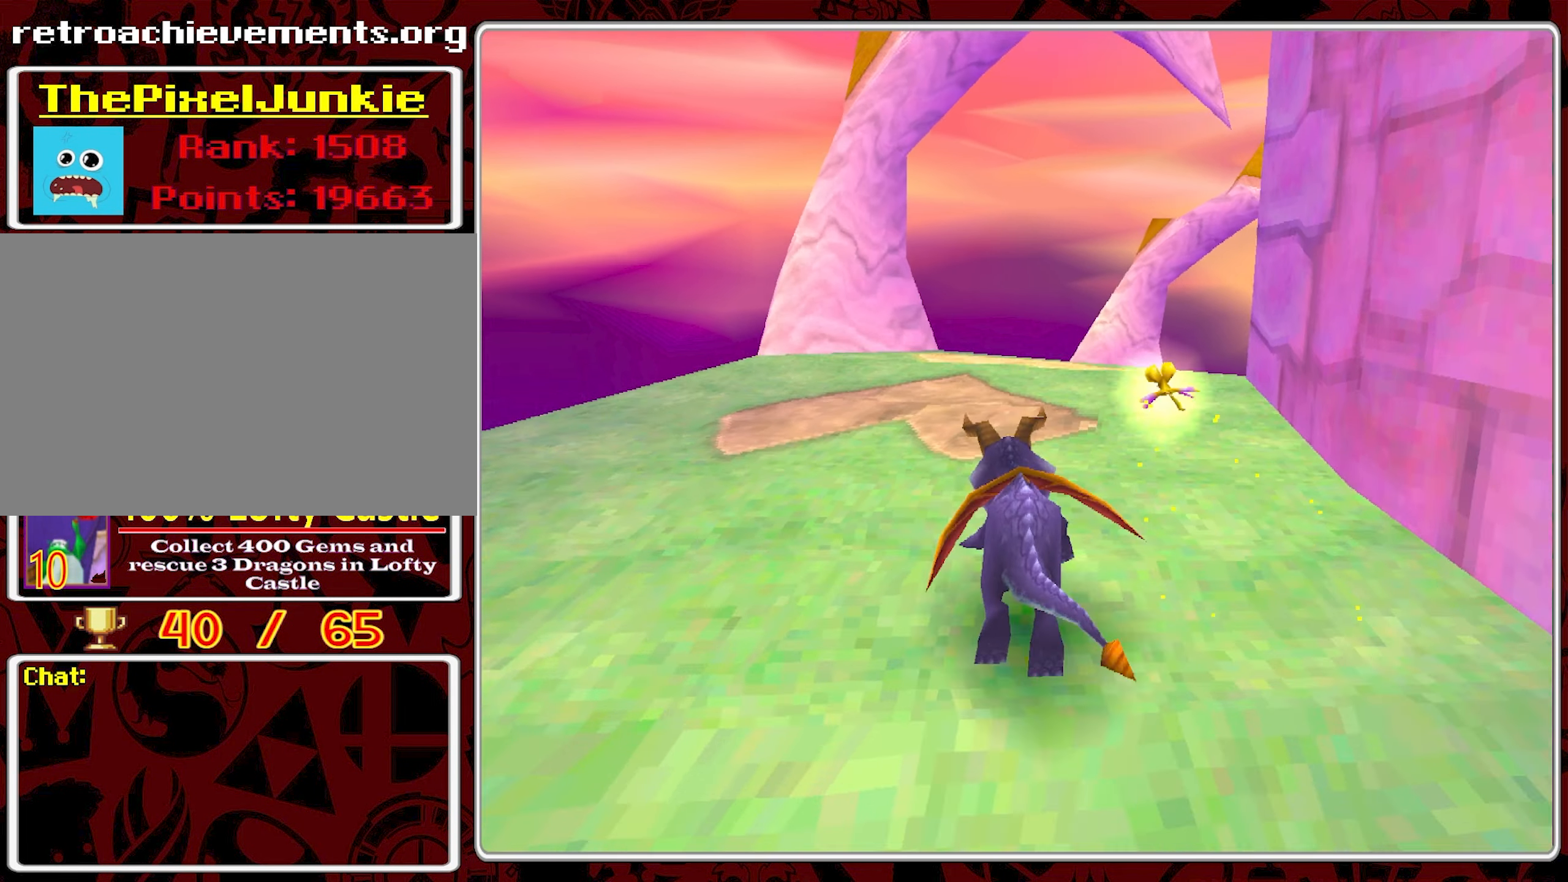
{"buttons": ["SQUARE"], "left_stick": "right", "events": [[217, "left_stick", "right"], [350, "left_stick", "center"], [483, "left_stick", "right"]]}
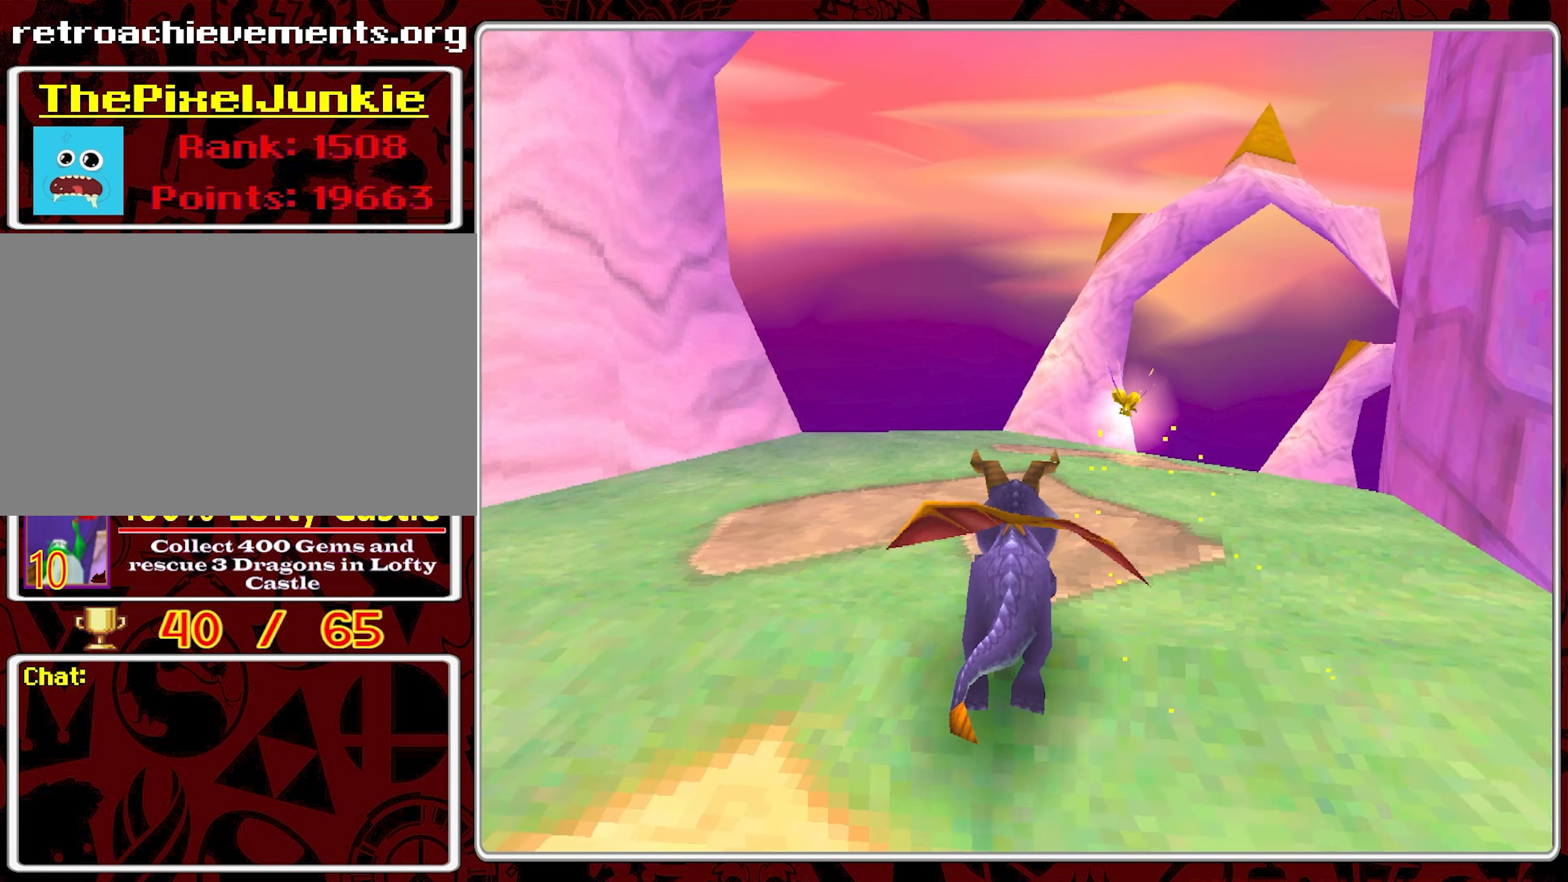
{"buttons": ["SQUARE"], "left_stick": "center", "events": [[133, "left_stick", "center"], [233, "left_stick", "right"], [317, "left_stick", "center"]]}
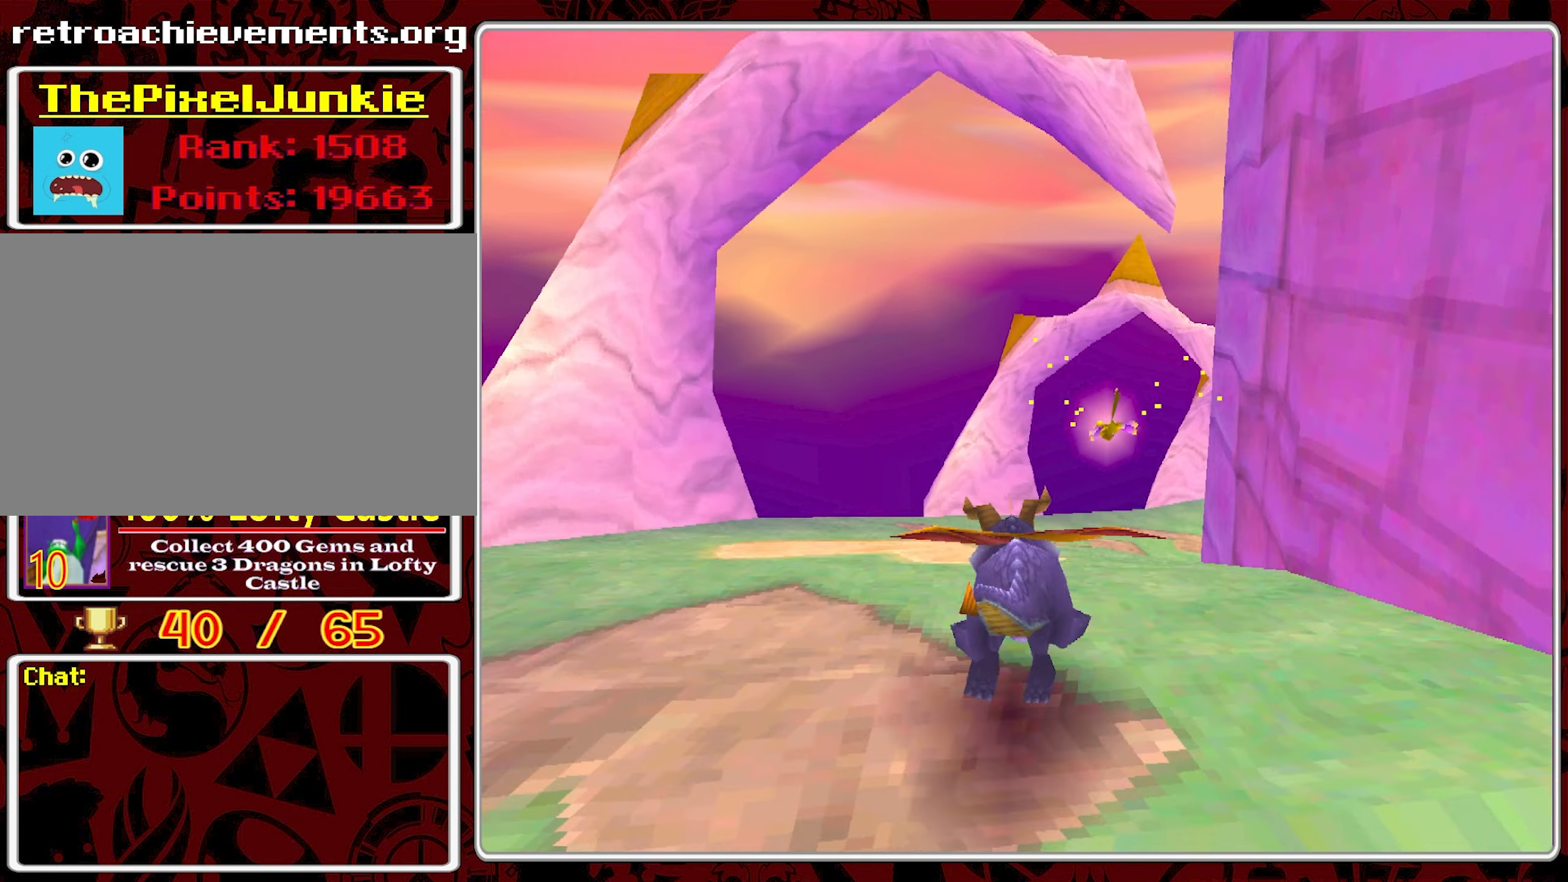
{"buttons": ["SQUARE"], "left_stick": "center", "events": [[300, "left_stick", "right"], [450, "left_stick", "center"]]}
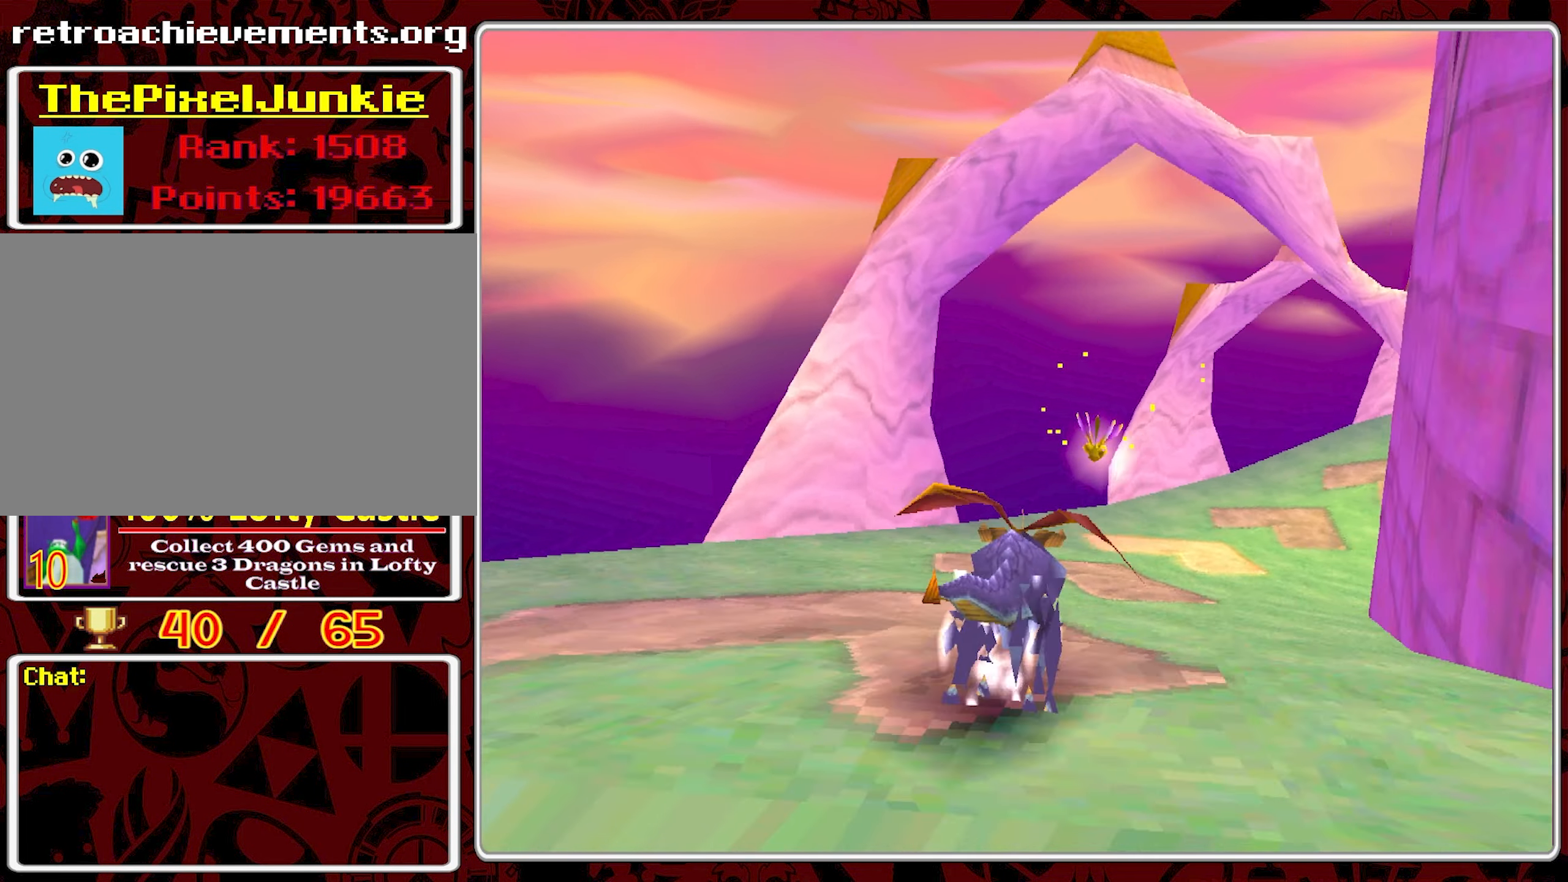
{"buttons": ["SQUARE"], "left_stick": "right", "events": [[100, "left_stick", "right"], [217, "left_stick", "center"], [350, "left_stick", "right"]]}
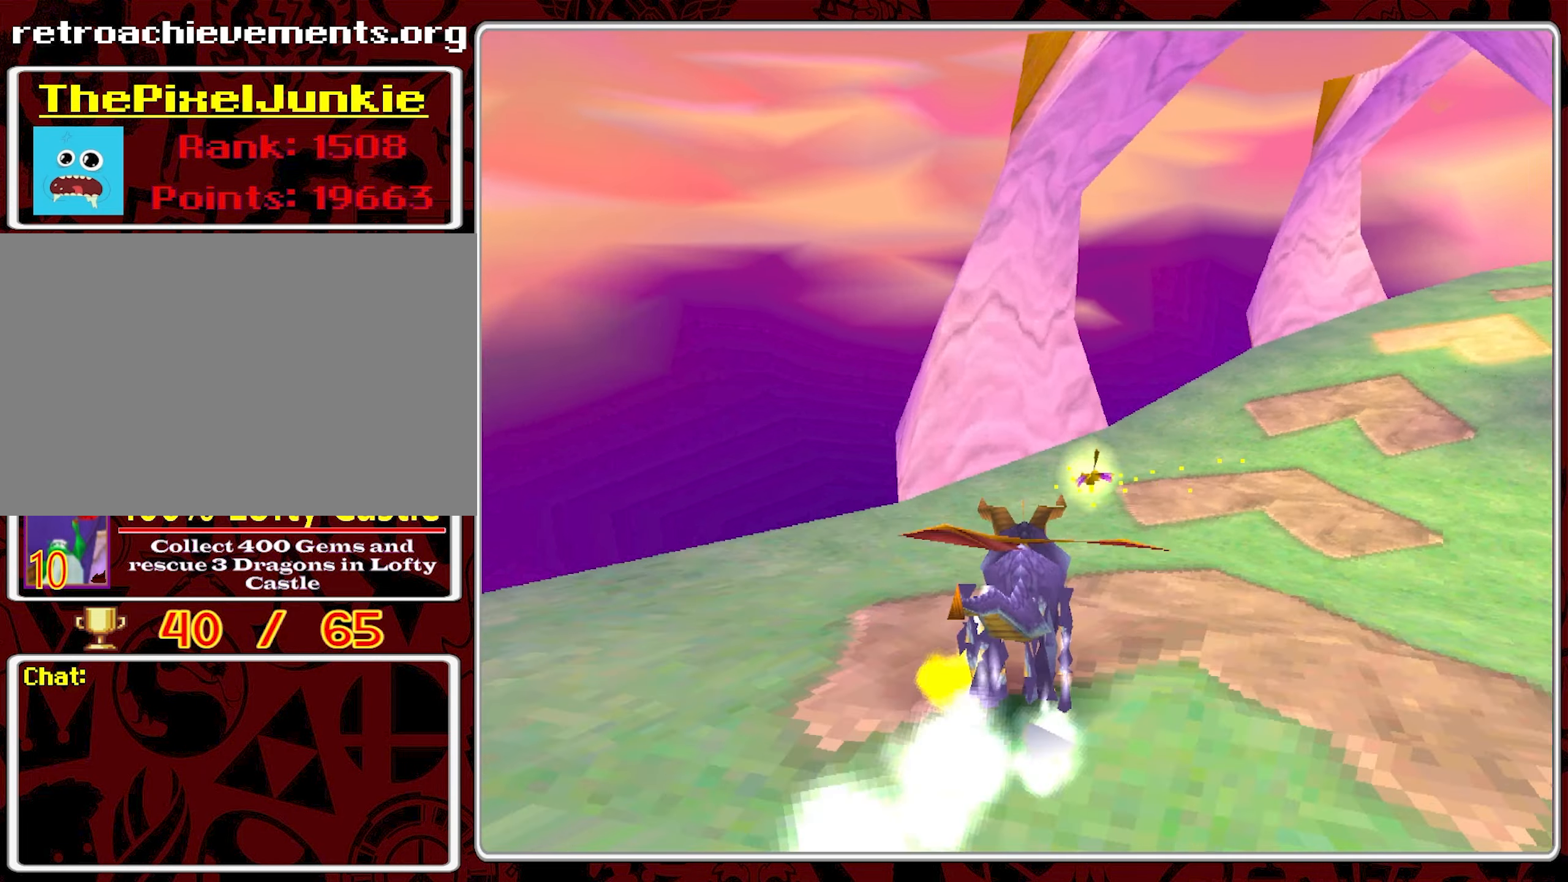
{"buttons": ["SQUARE"], "left_stick": "center", "events": [[217, "left_stick", "center"]]}
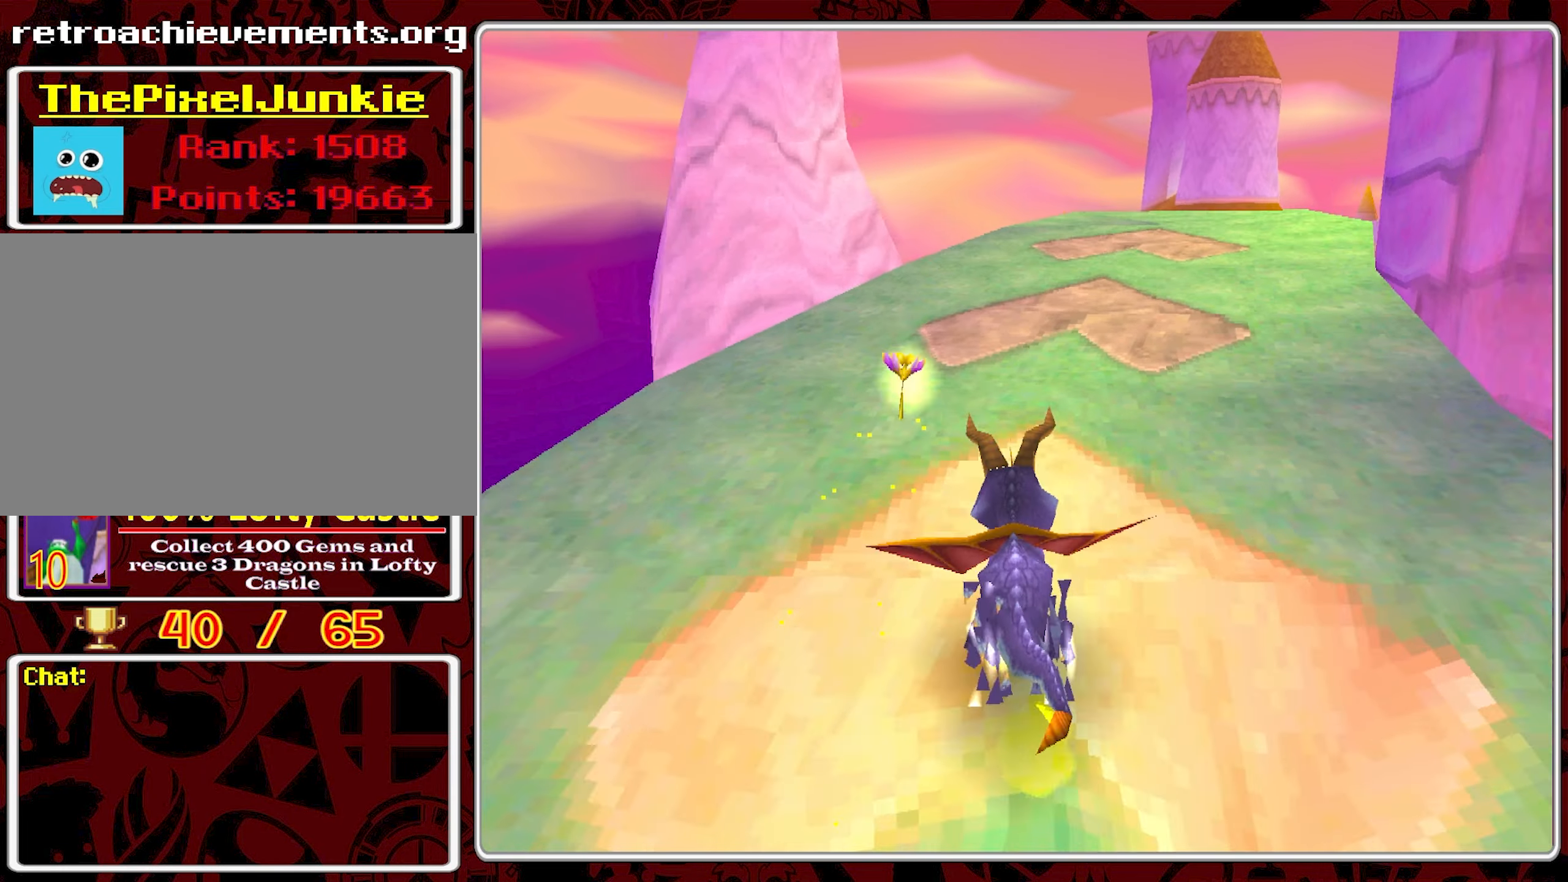
{"buttons": ["CROSS", "SQUARE"], "left_stick": "center", "events": [[67, "left_stick", "right"], [367, "left_stick", "center"], [500, "CROSS", "down"]]}
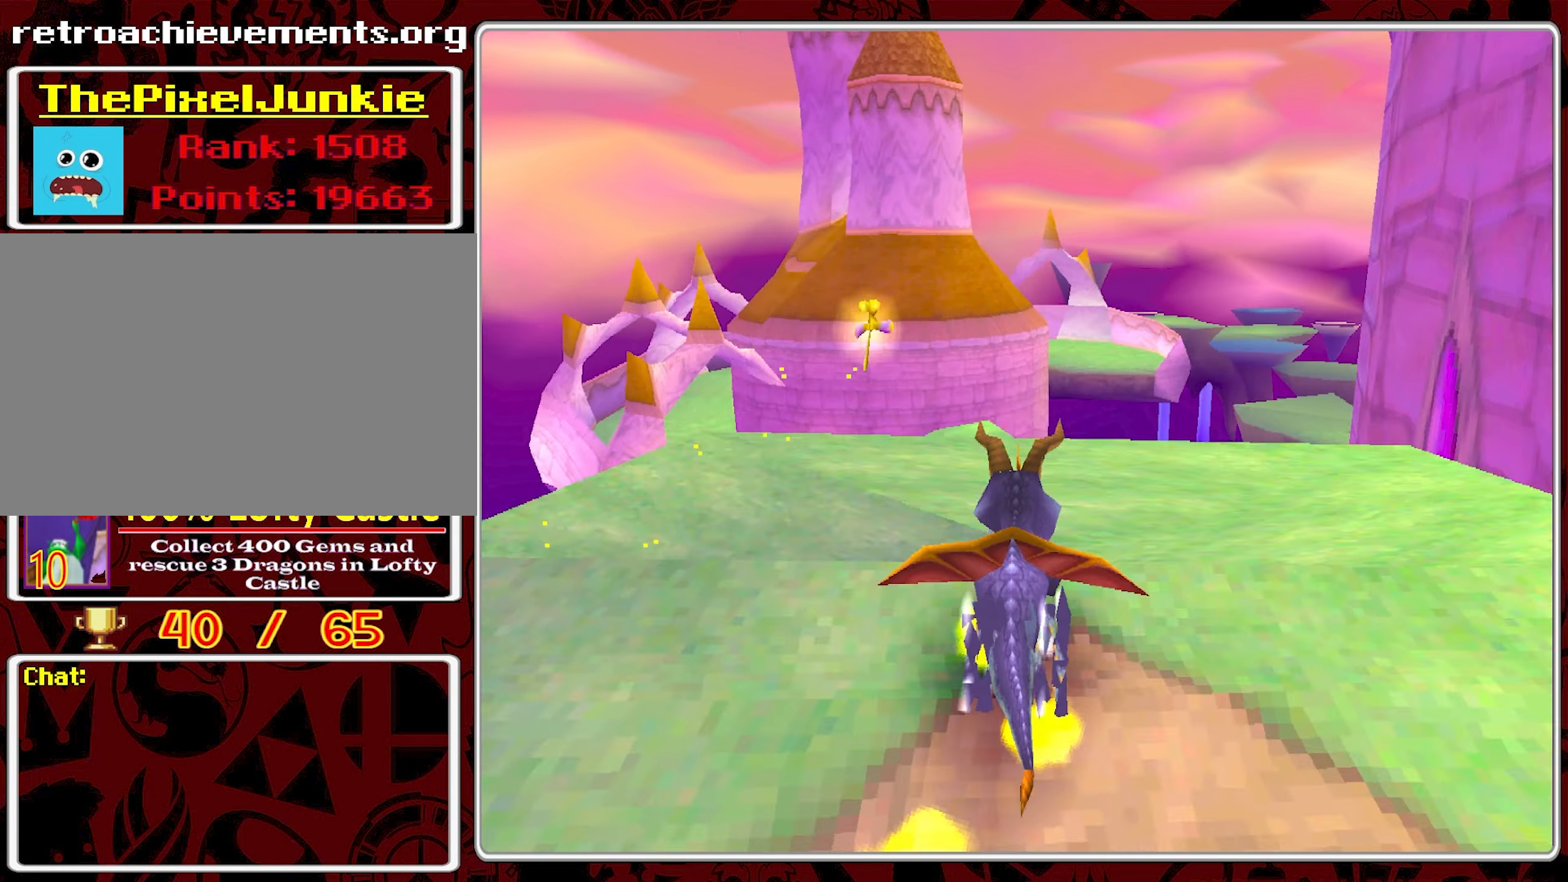
{"buttons": ["CROSS", "SQUARE"], "left_stick": "right", "events": [[434, "left_stick", "right"]]}
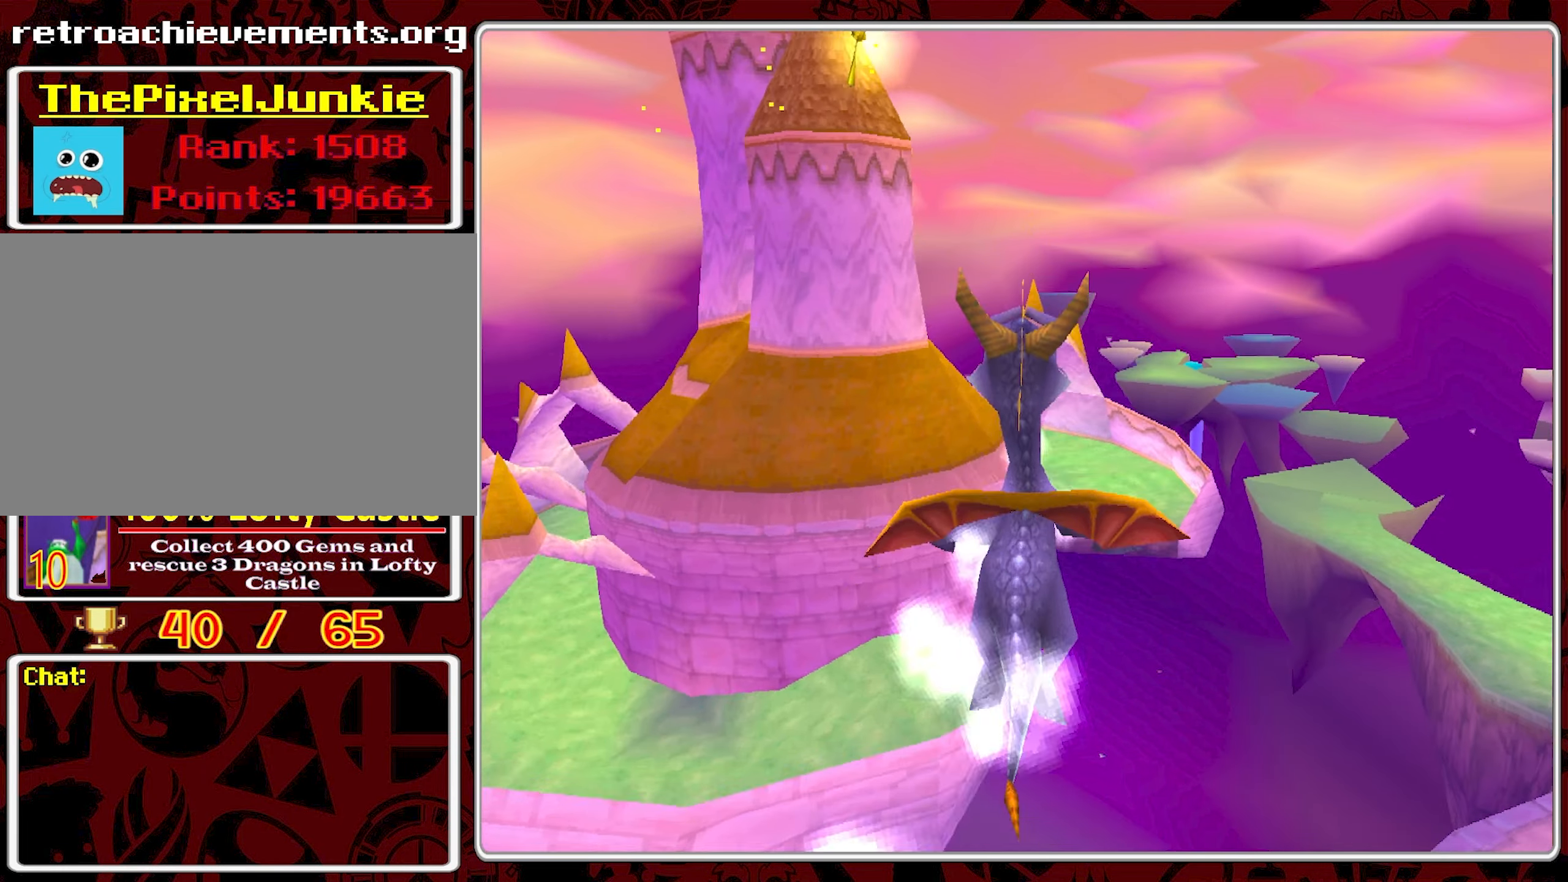
{"buttons": ["CROSS", "SQUARE"], "left_stick": "center", "events": [[50, "left_stick", "center"]]}
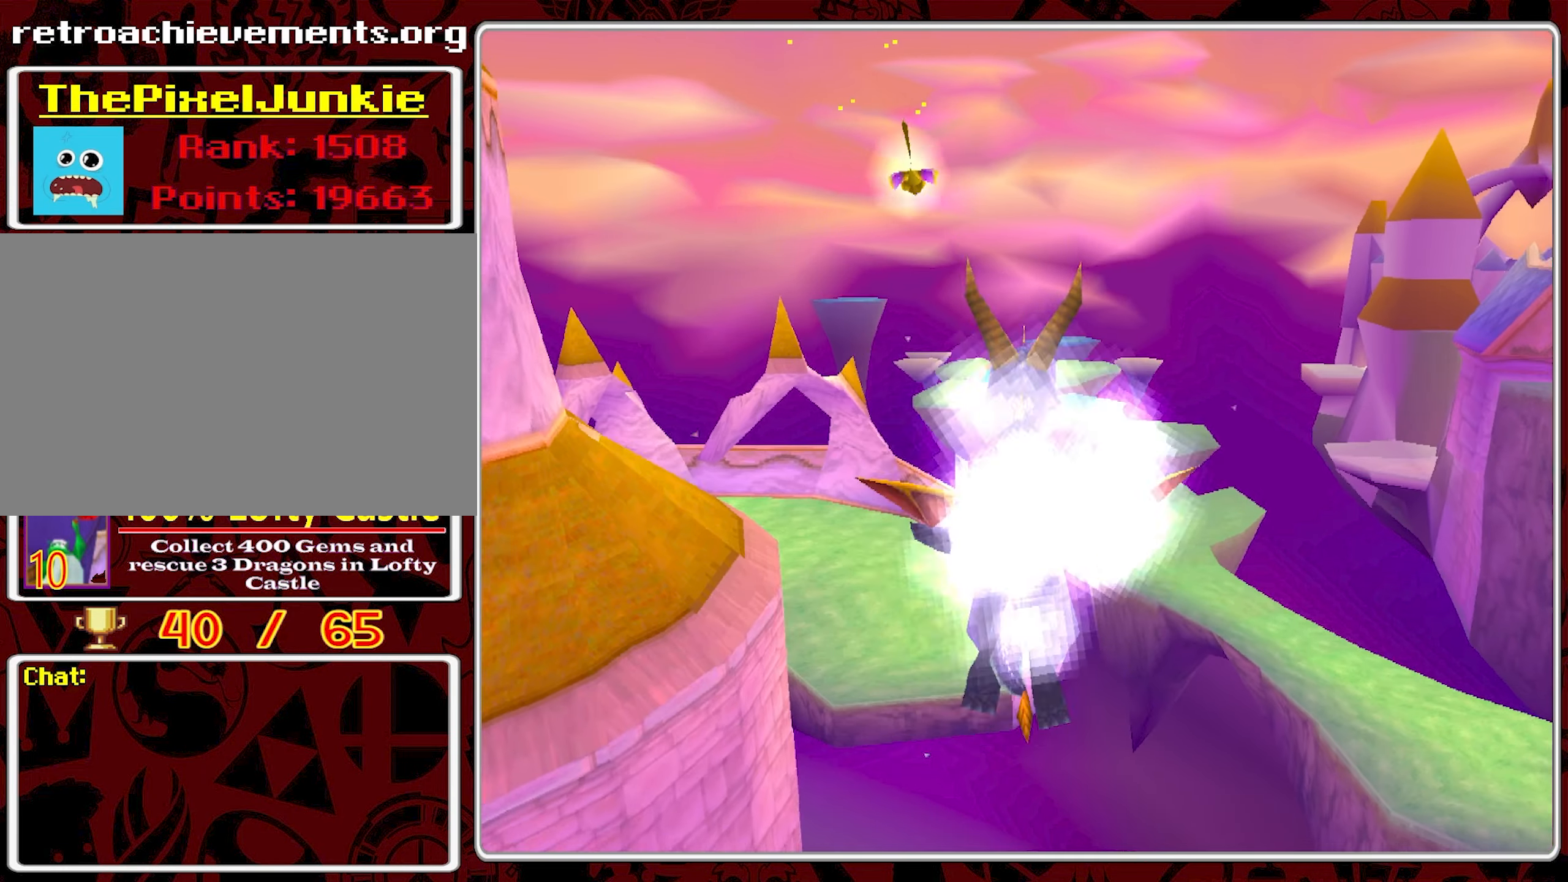
{"buttons": ["SQUARE"], "left_stick": "center", "events": [[34, "left_stick", "left"], [84, "CROSS", "up"], [167, "left_stick", "center"]]}
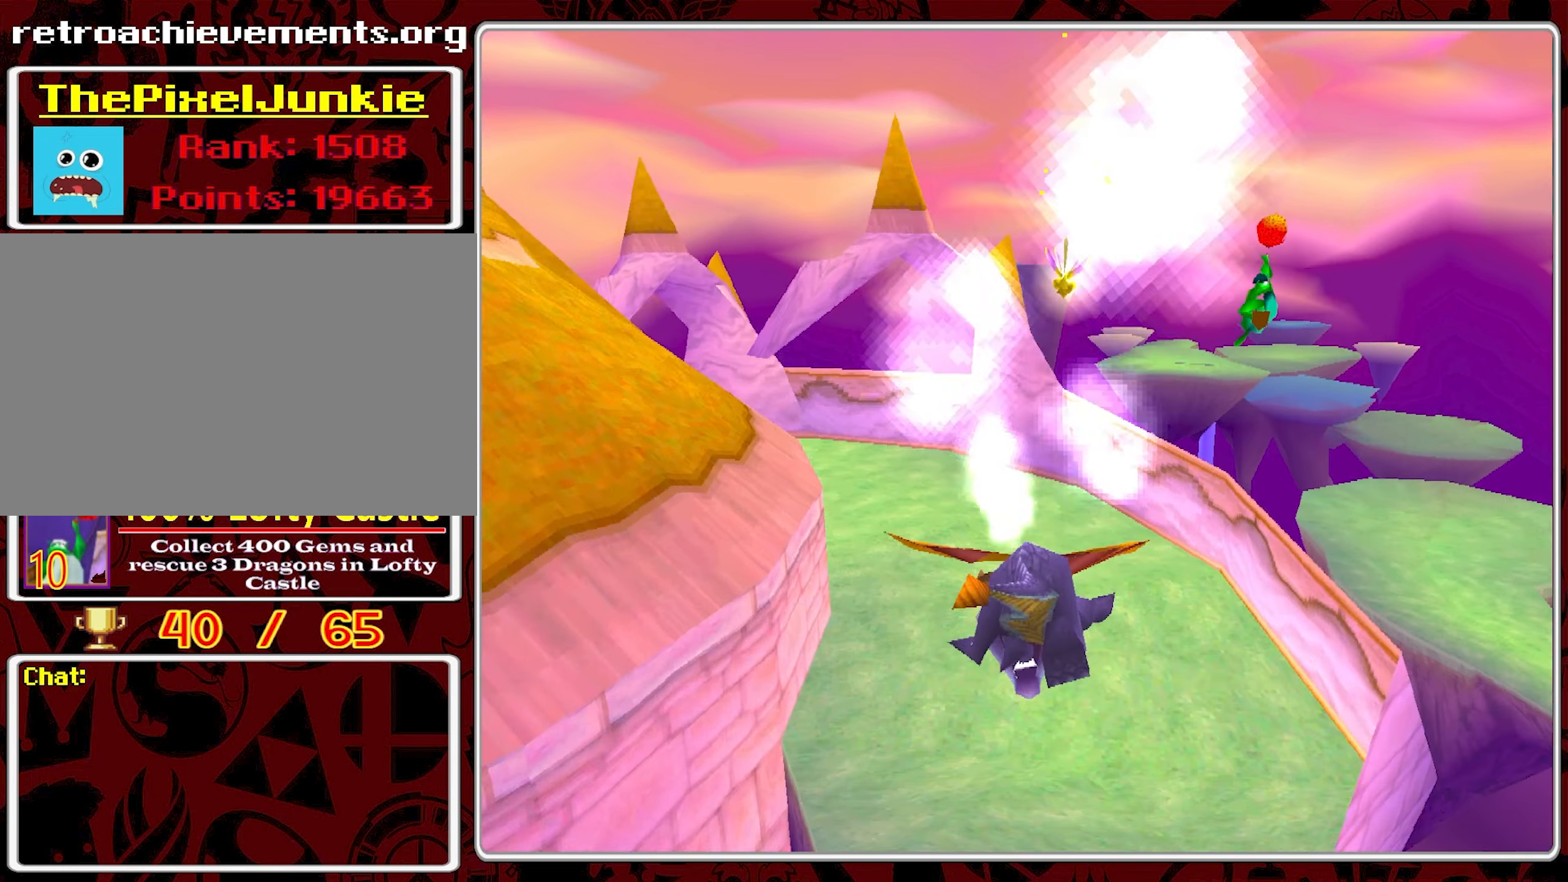
{"buttons": ["SQUARE"], "left_stick": "left", "events": [[134, "left_stick", "left"], [300, "left_stick", "center"], [367, "left_stick", "left"]]}
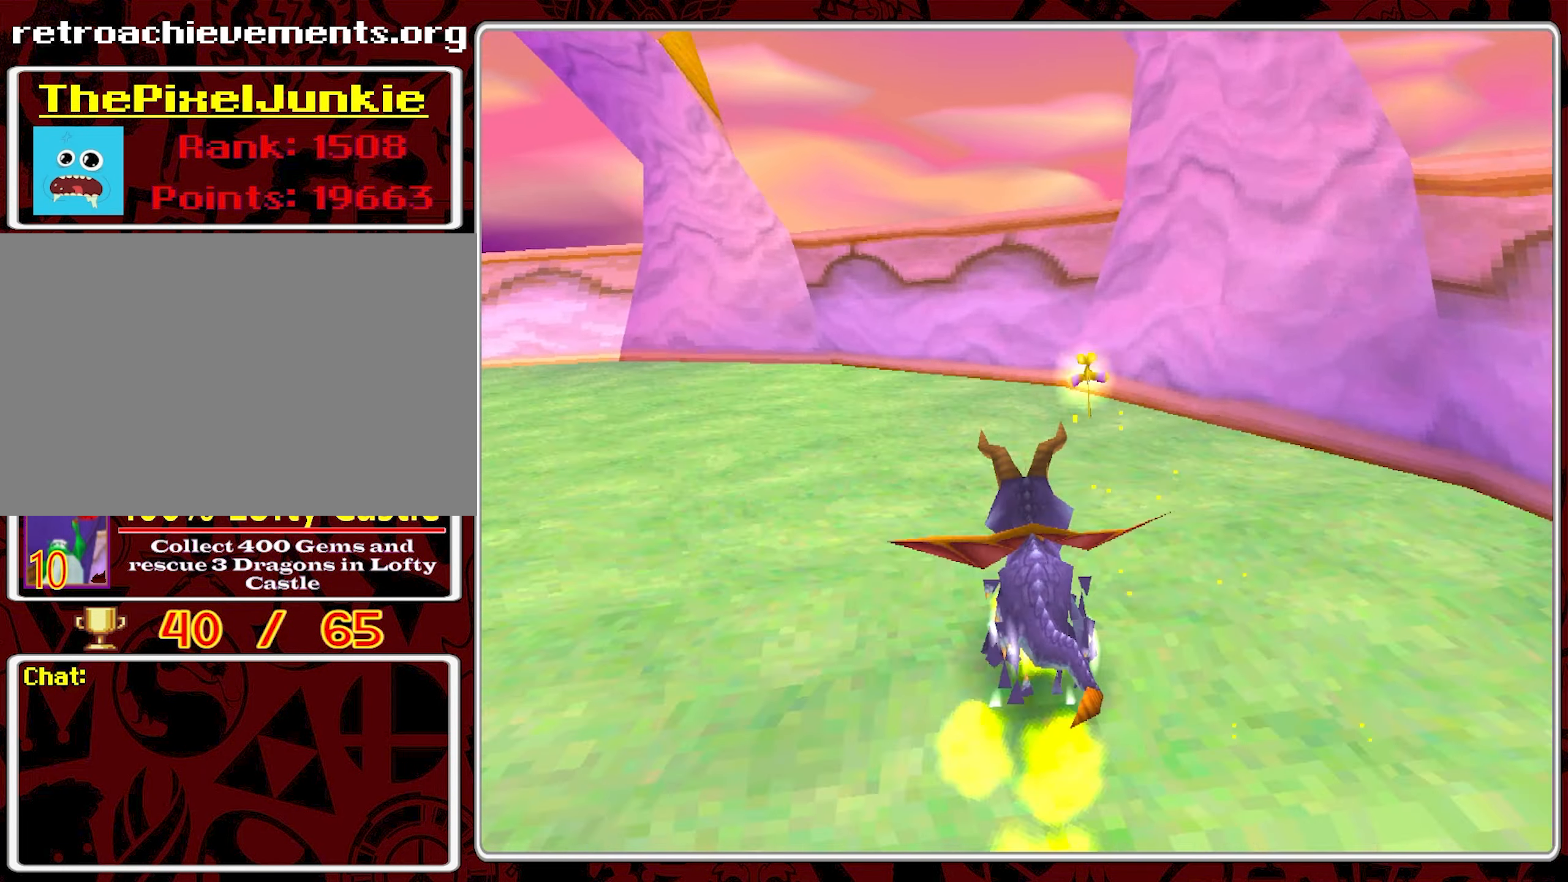
{"buttons": ["SQUARE"], "left_stick": "left", "events": []}
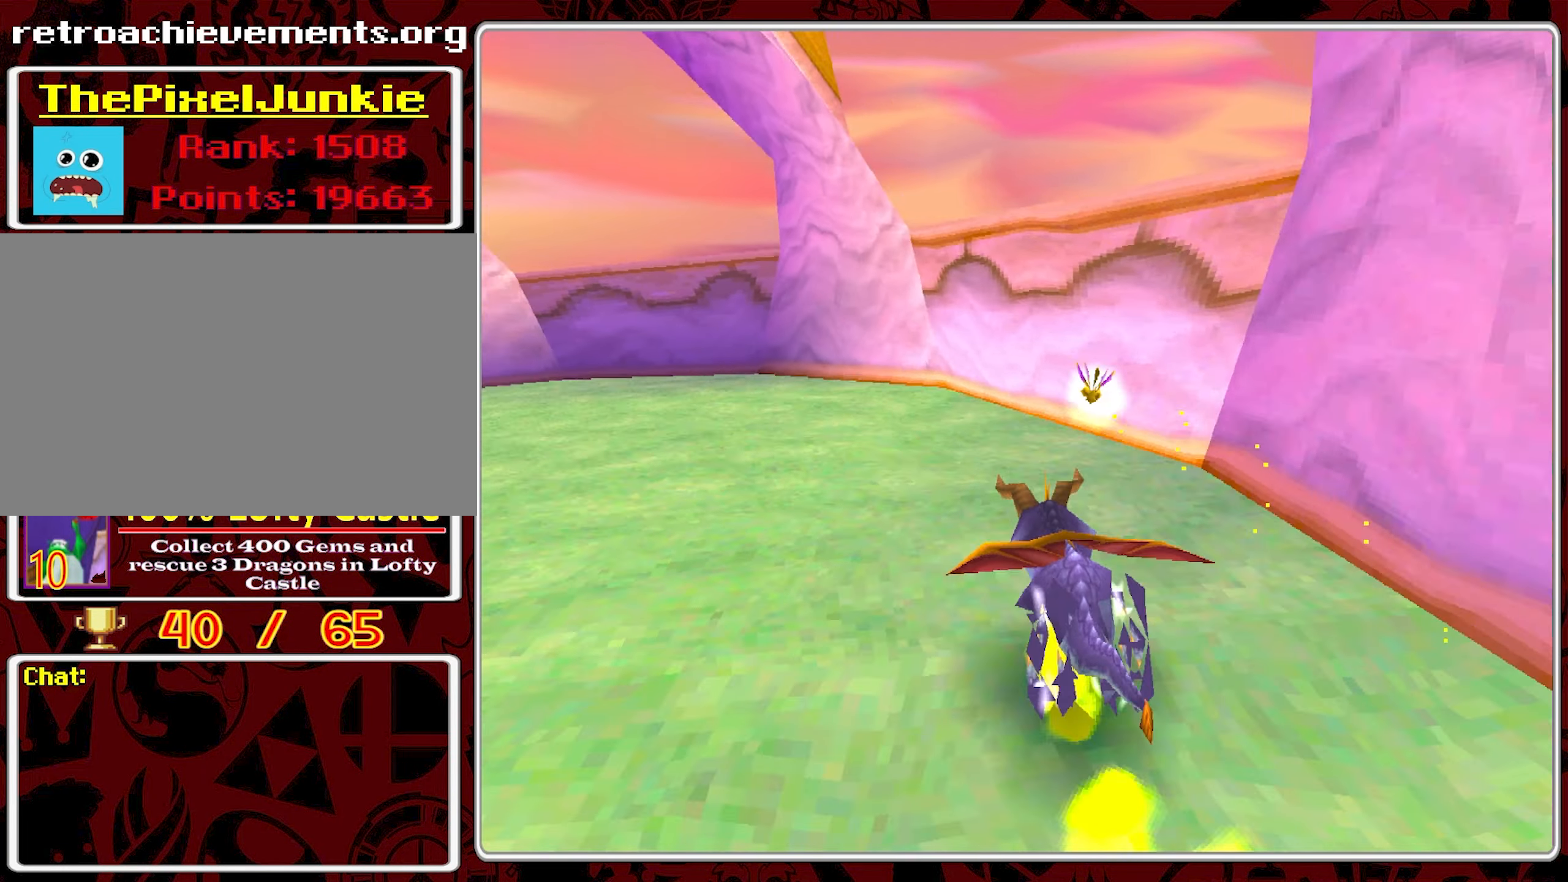
{"buttons": ["SQUARE"], "left_stick": "left", "events": [[300, "left_stick", "center"], [384, "left_stick", "left"]]}
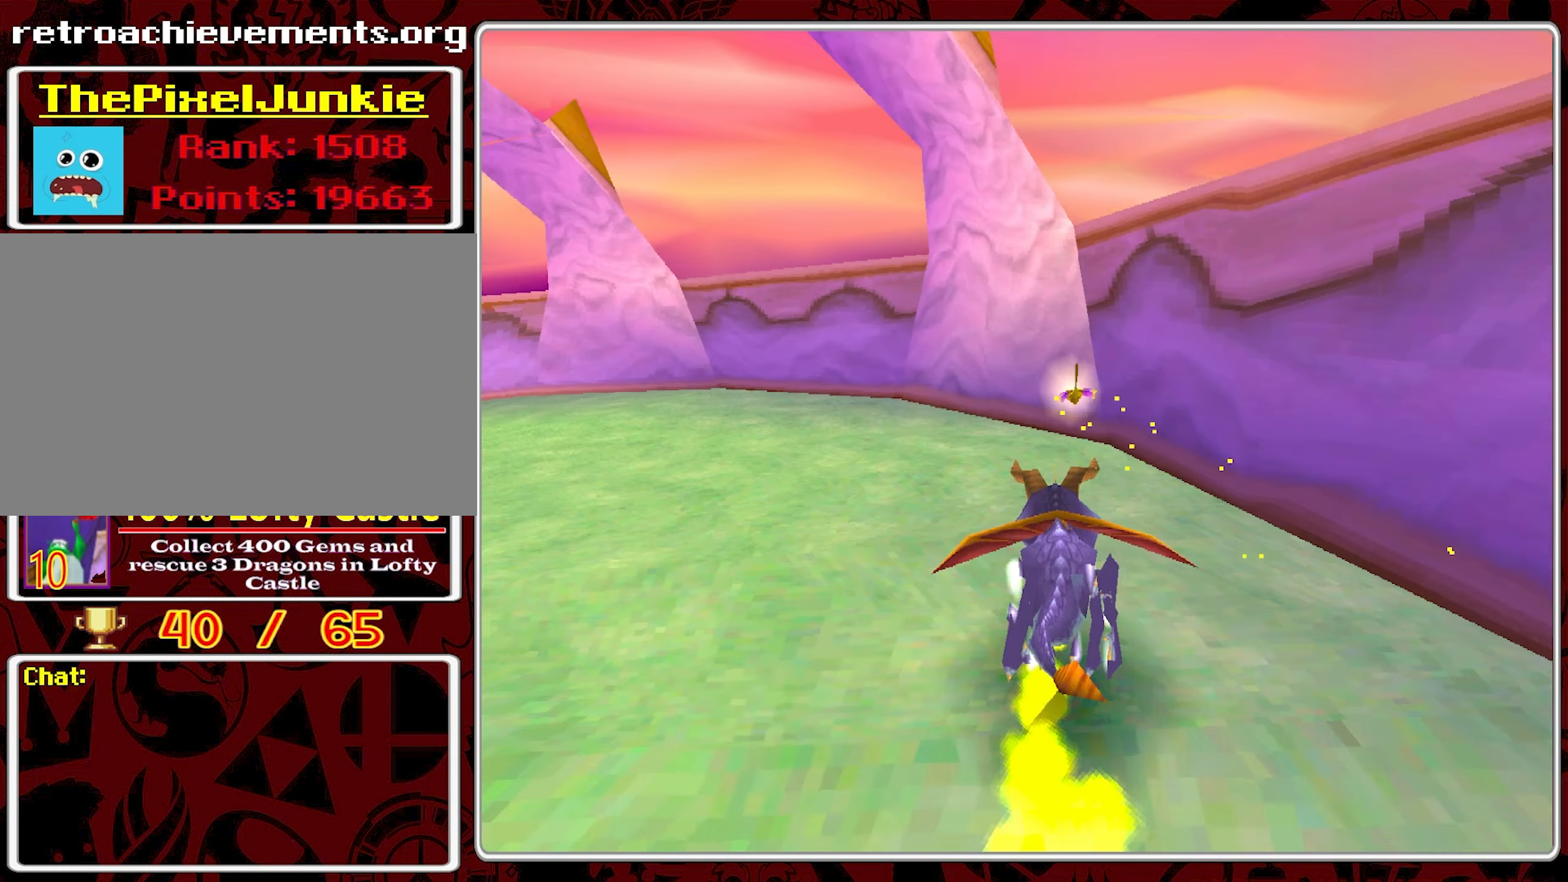
{"buttons": ["SQUARE"], "left_stick": "left", "events": []}
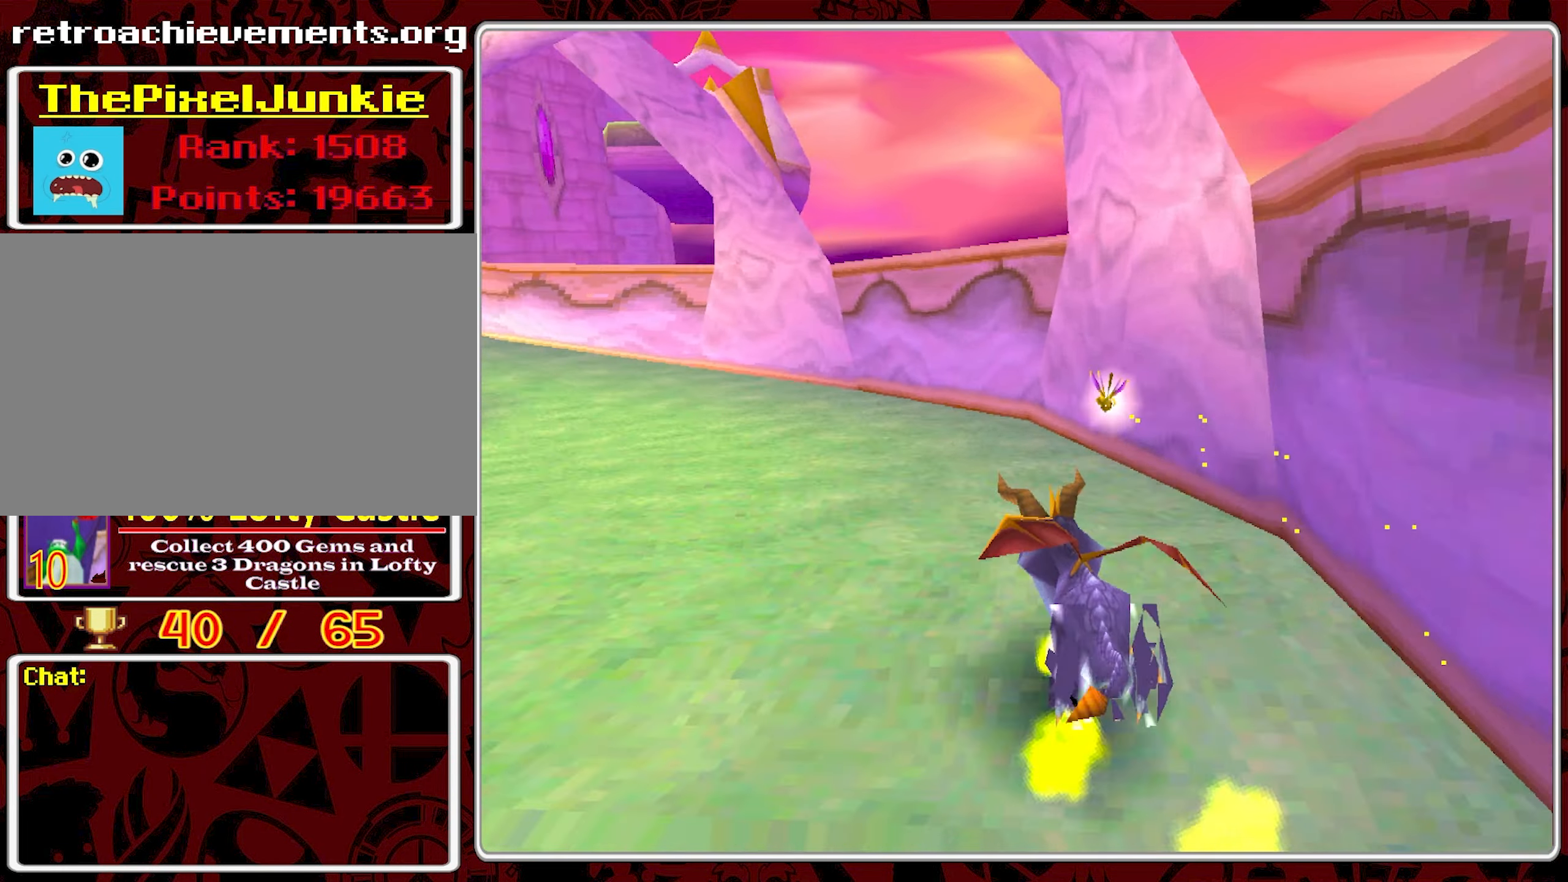
{"buttons": ["SQUARE"], "left_stick": "left", "events": []}
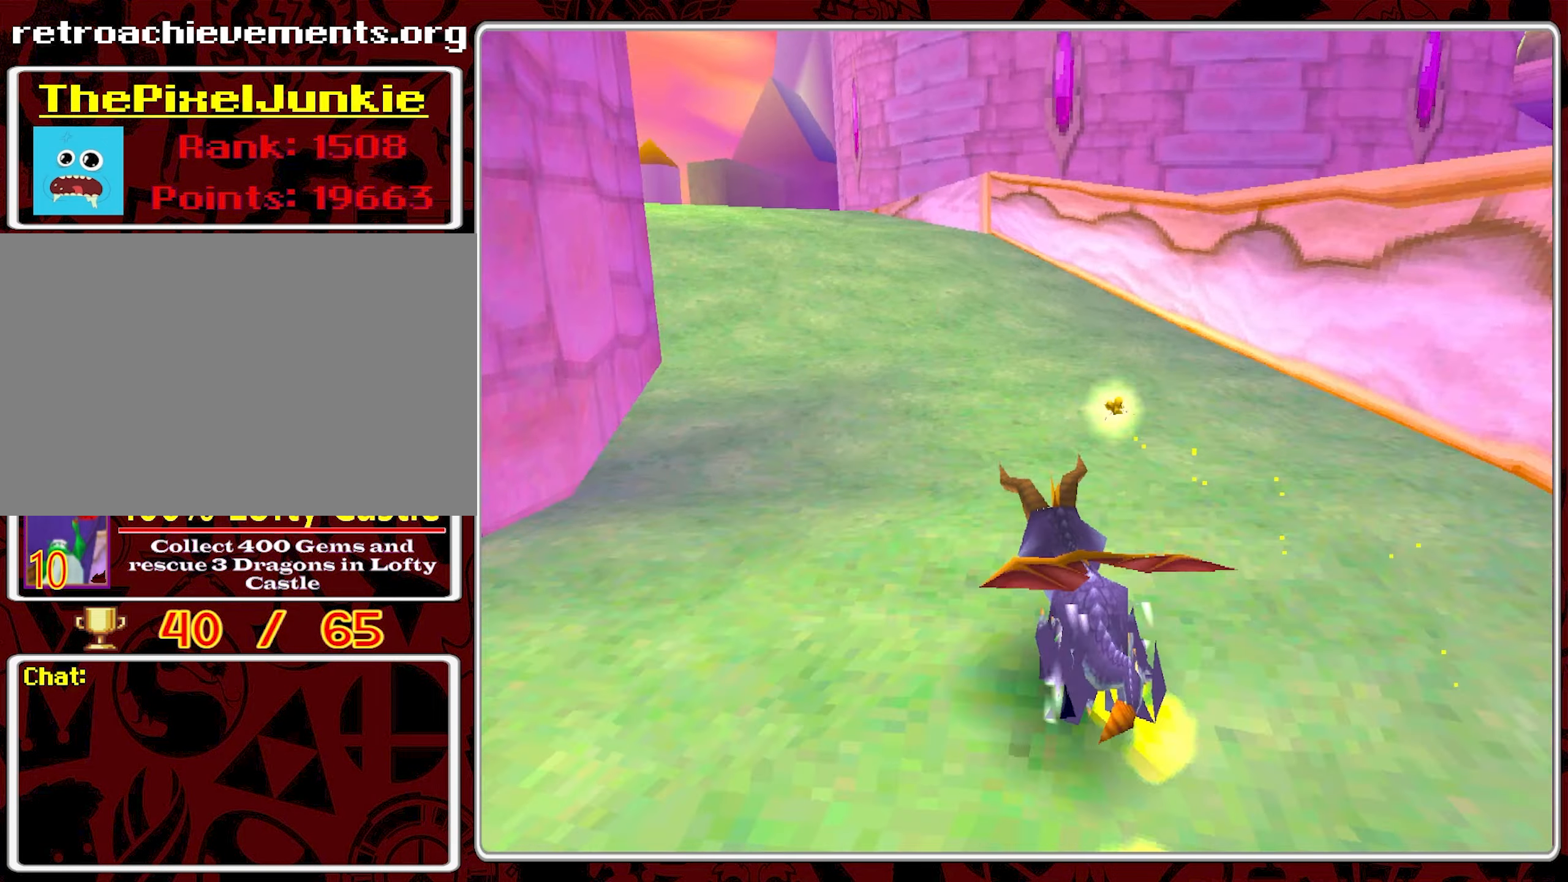
{"buttons": ["CROSS", "SQUARE"], "left_stick": "center", "events": [[100, "left_stick", "center"], [216, "left_stick", "left"], [333, "left_stick", "center"], [416, "CROSS", "down"]]}
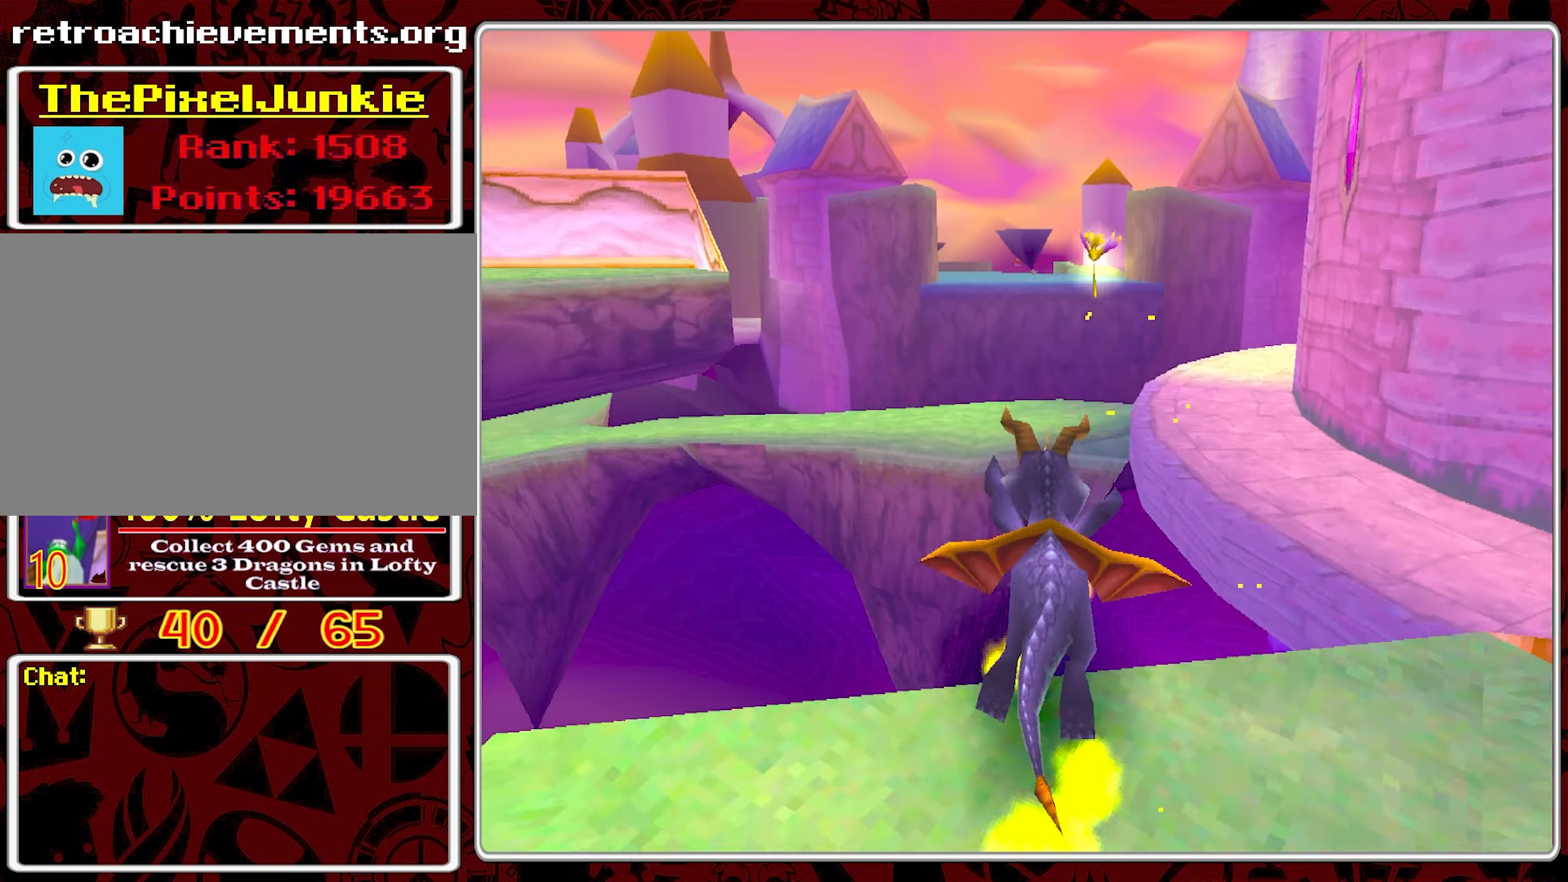
{"buttons": ["CROSS", "SQUARE"], "left_stick": "center", "events": []}
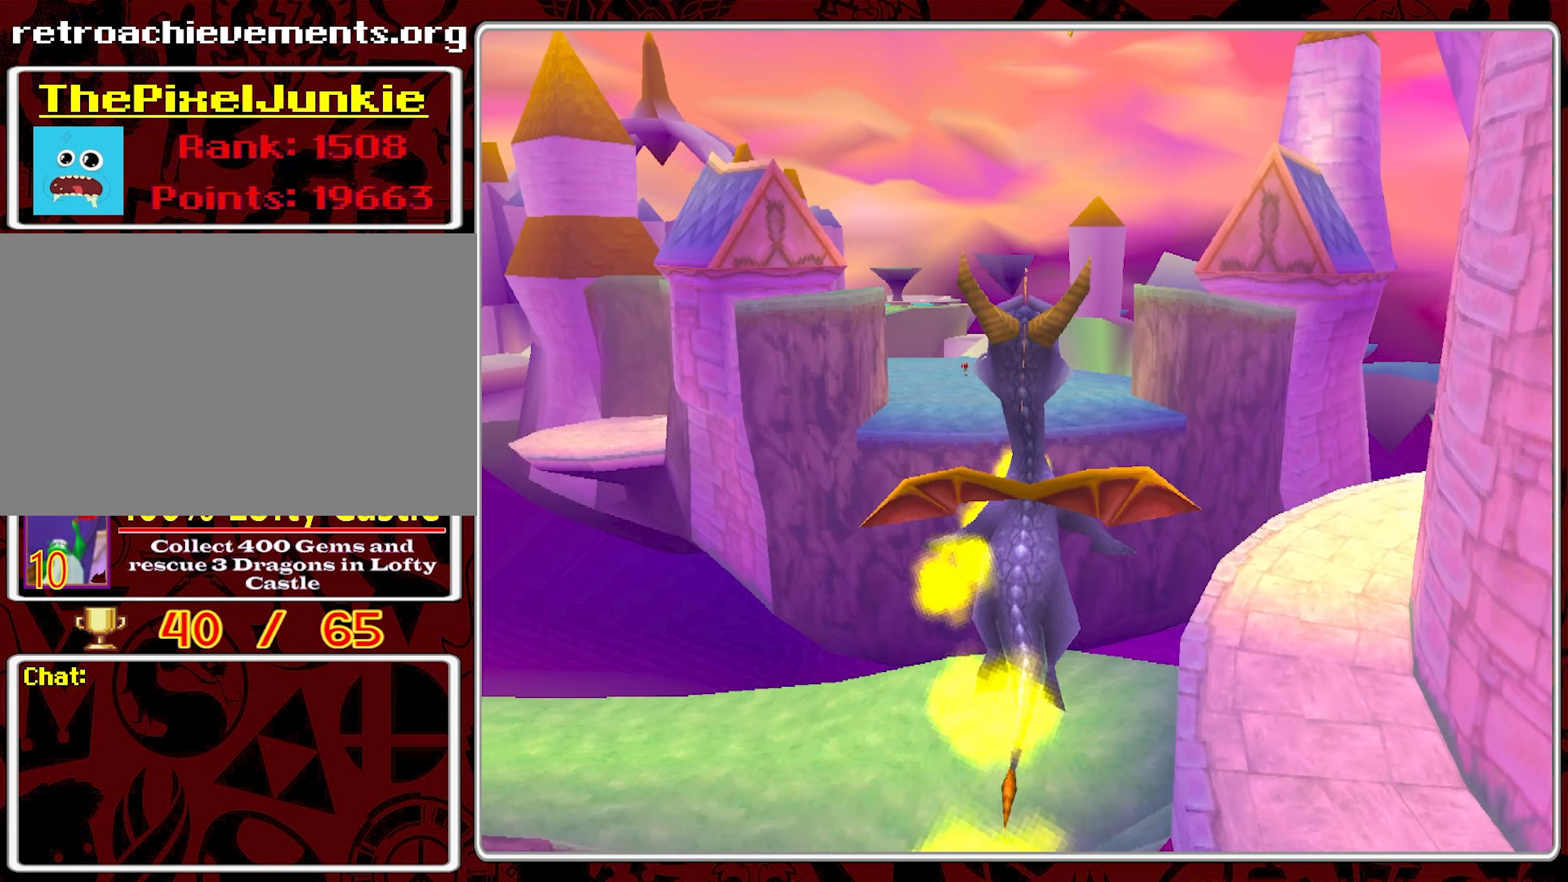
{"buttons": ["SQUARE"], "left_stick": "center", "events": [[200, "CROSS", "up"]]}
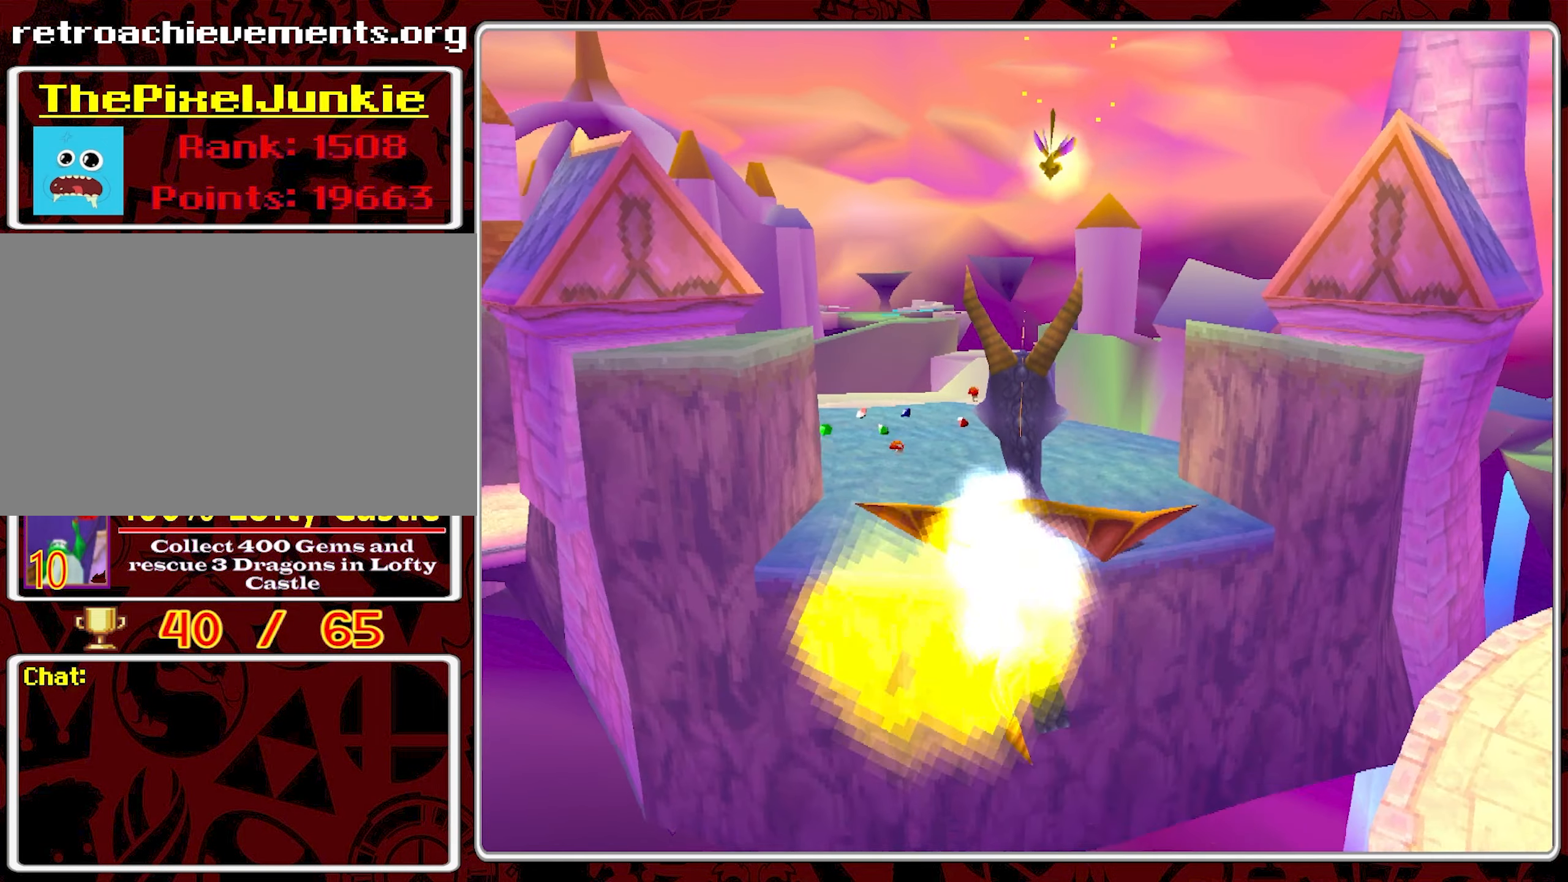
{"buttons": ["CROSS", "SQUARE"], "left_stick": "center", "events": [[300, "CROSS", "down"]]}
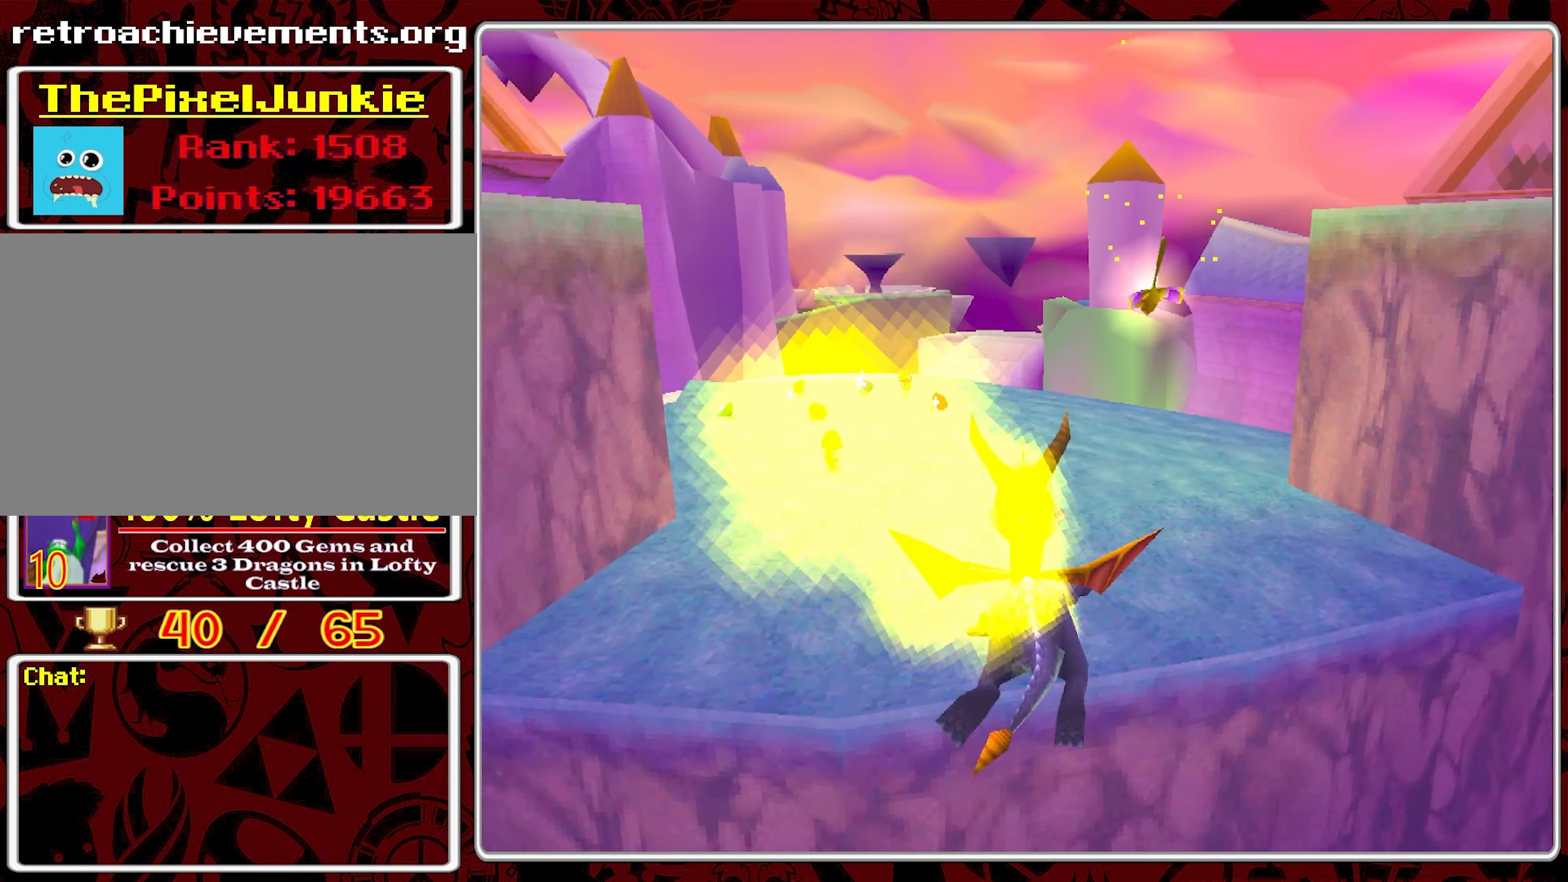
{"buttons": ["CROSS", "SQUARE"], "left_stick": "center", "events": []}
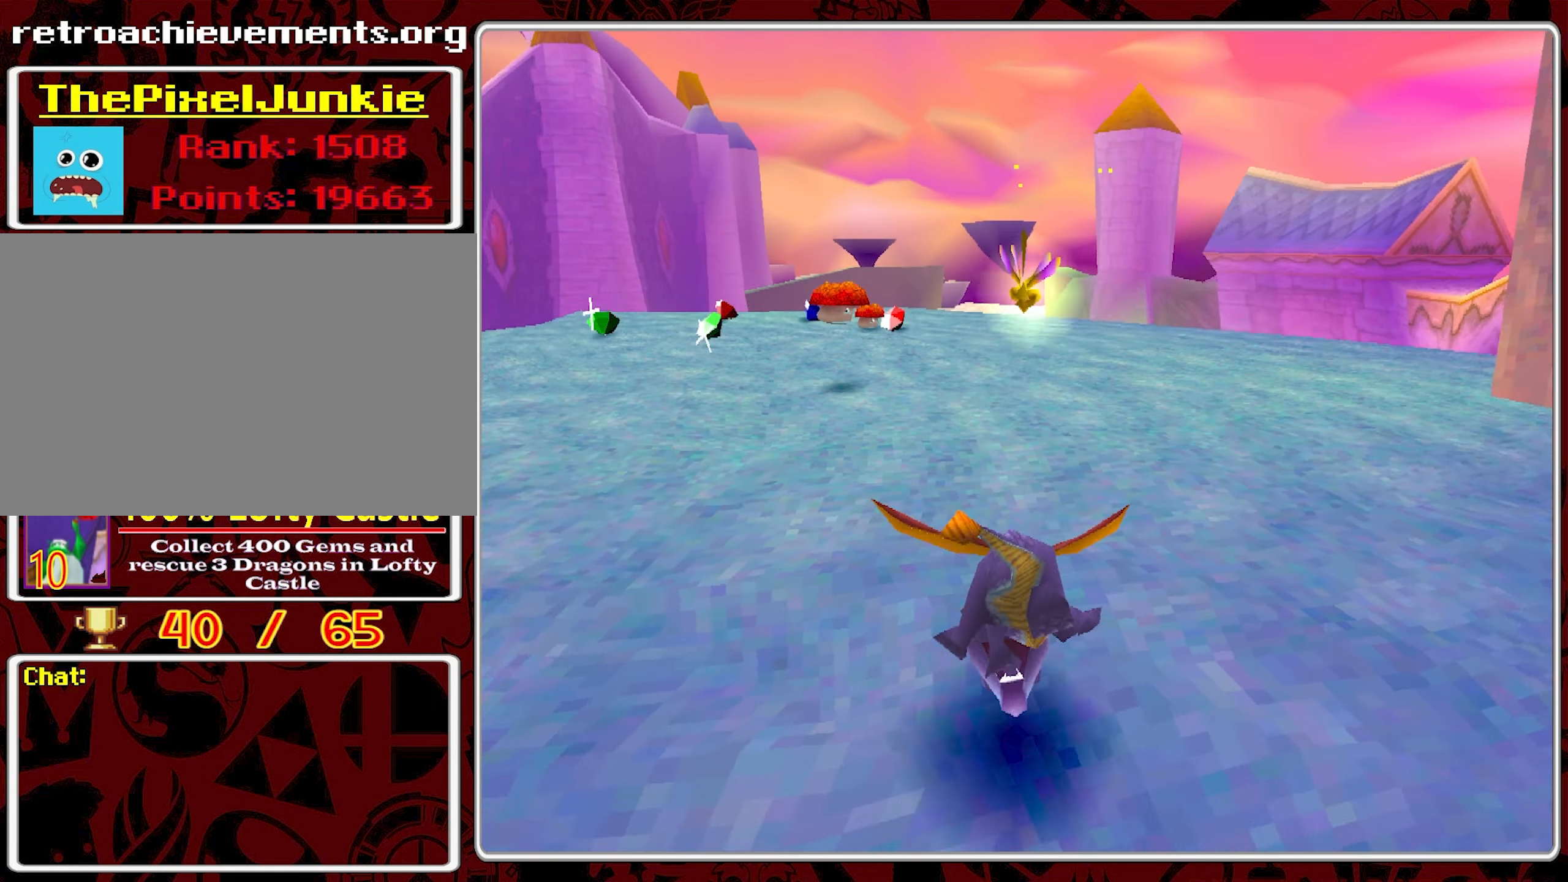
{"buttons": [], "left_stick": "up", "events": [[33, "CROSS", "up"], [83, "left_stick", "left"], [200, "SQUARE", "up"], [233, "left_stick", "up"]]}
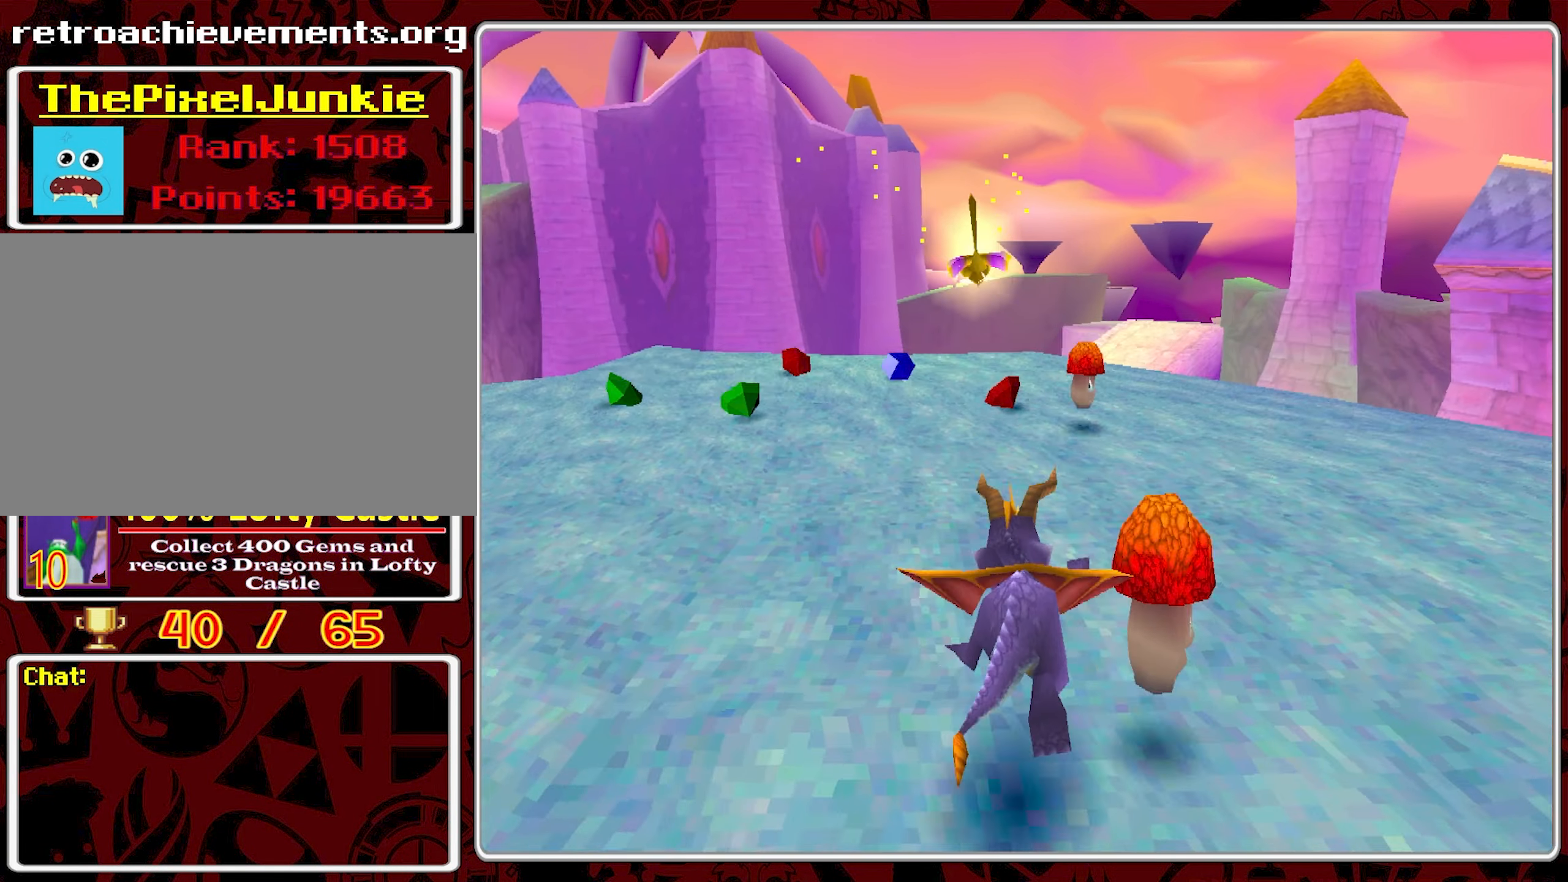
{"buttons": [], "left_stick": "up-left", "events": [[483, "left_stick", "up-left"]]}
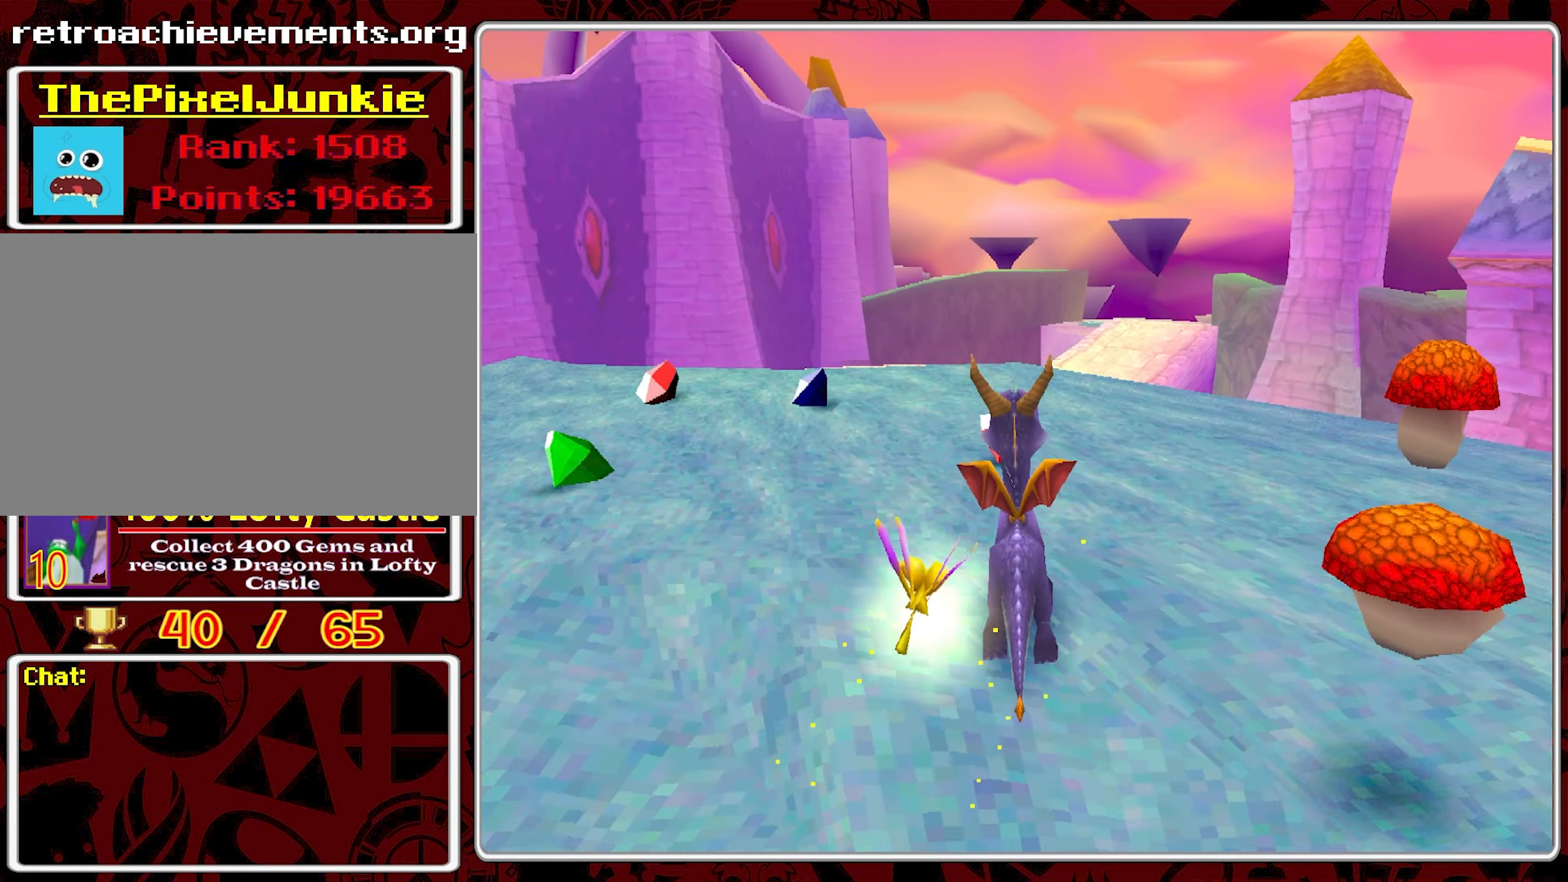
{"buttons": [], "left_stick": "up-left", "events": [[366, "left_stick", "up"], [500, "left_stick", "up-left"]]}
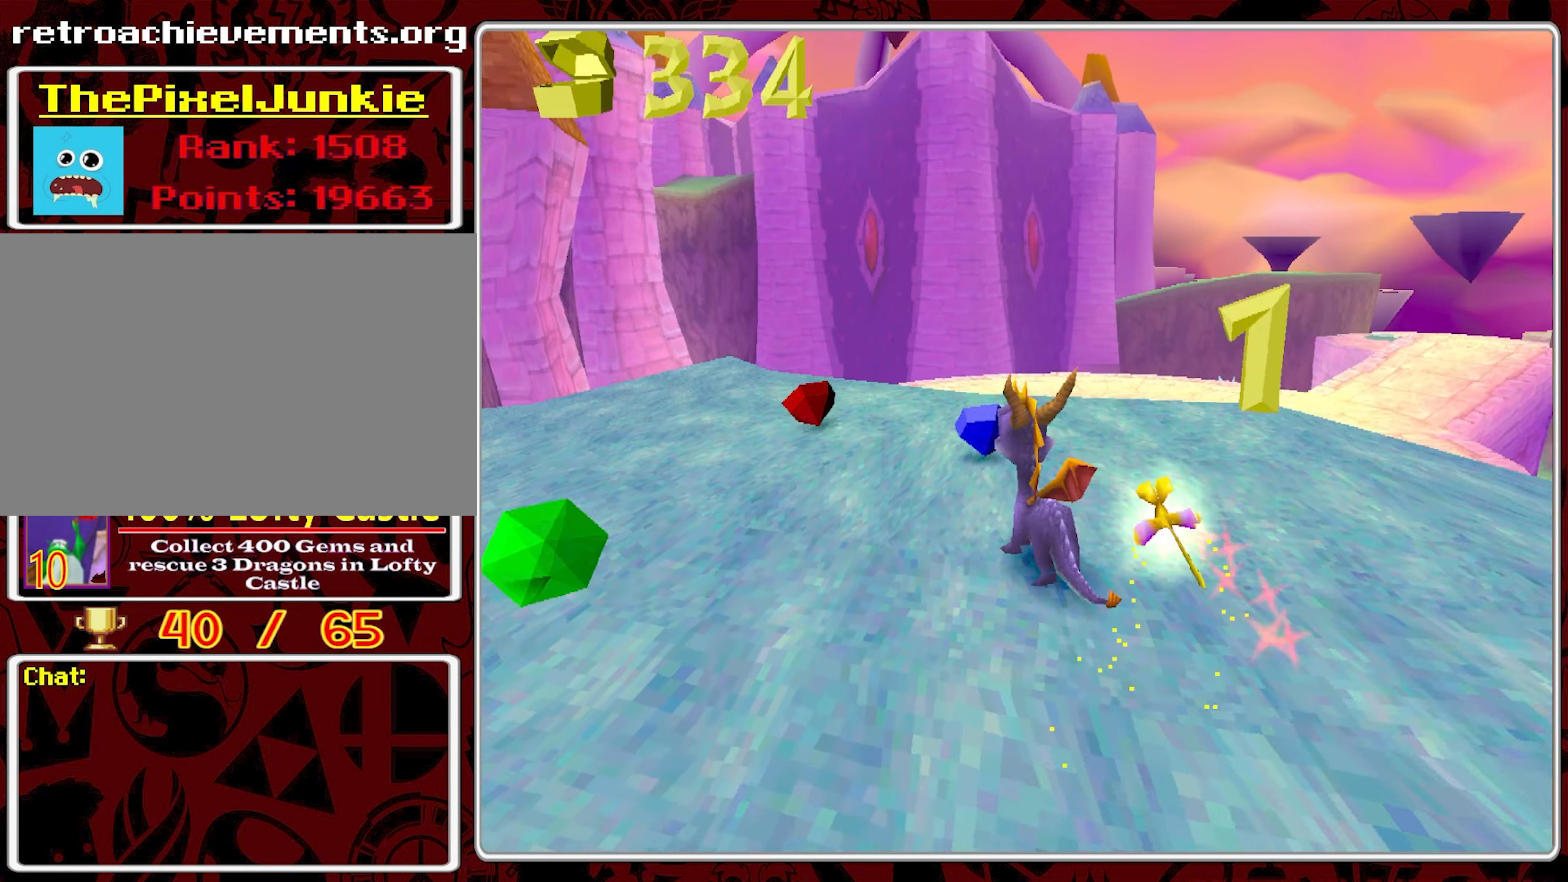
{"buttons": [], "left_stick": "left", "events": [[133, "left_stick", "left"]]}
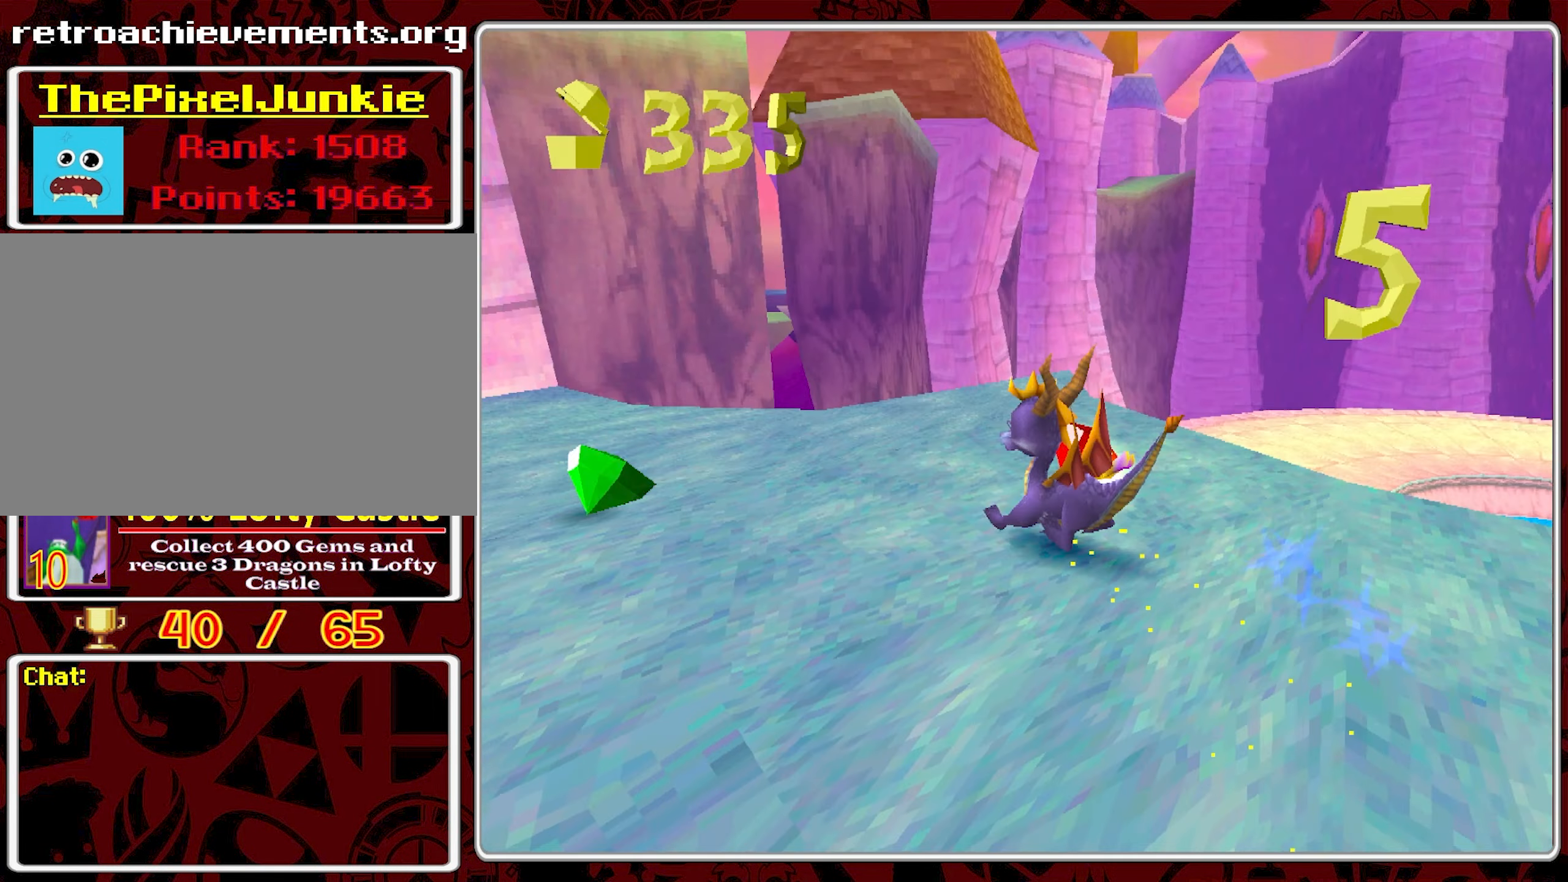
{"buttons": [], "left_stick": "down-left", "events": [[283, "left_stick", "down-left"]]}
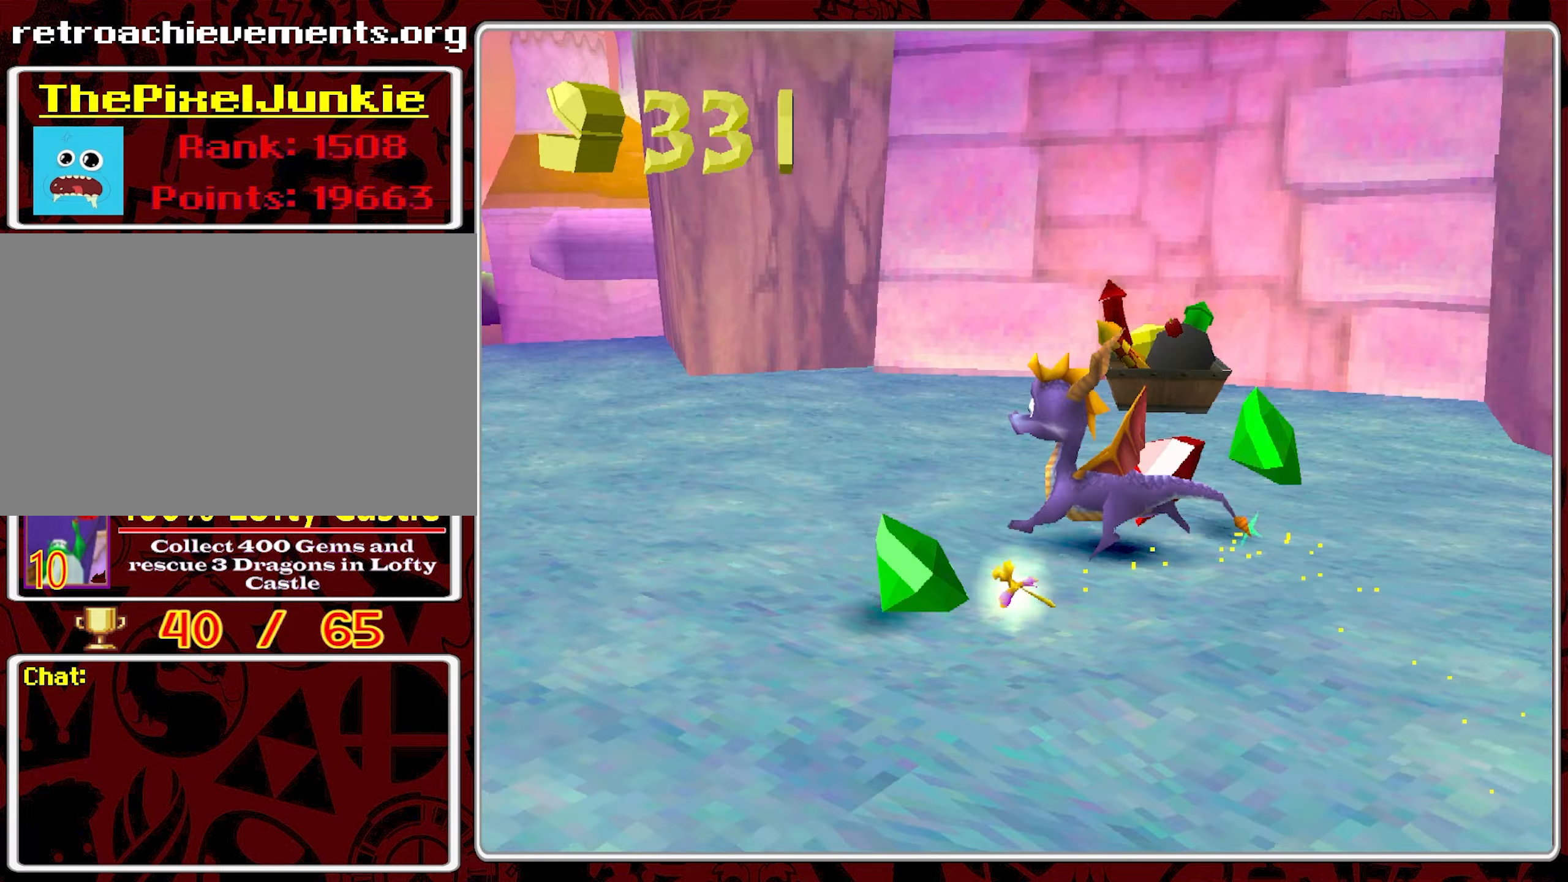
{"buttons": [], "left_stick": "right", "events": [[50, "left_stick", "center"], [150, "left_stick", "right"]]}
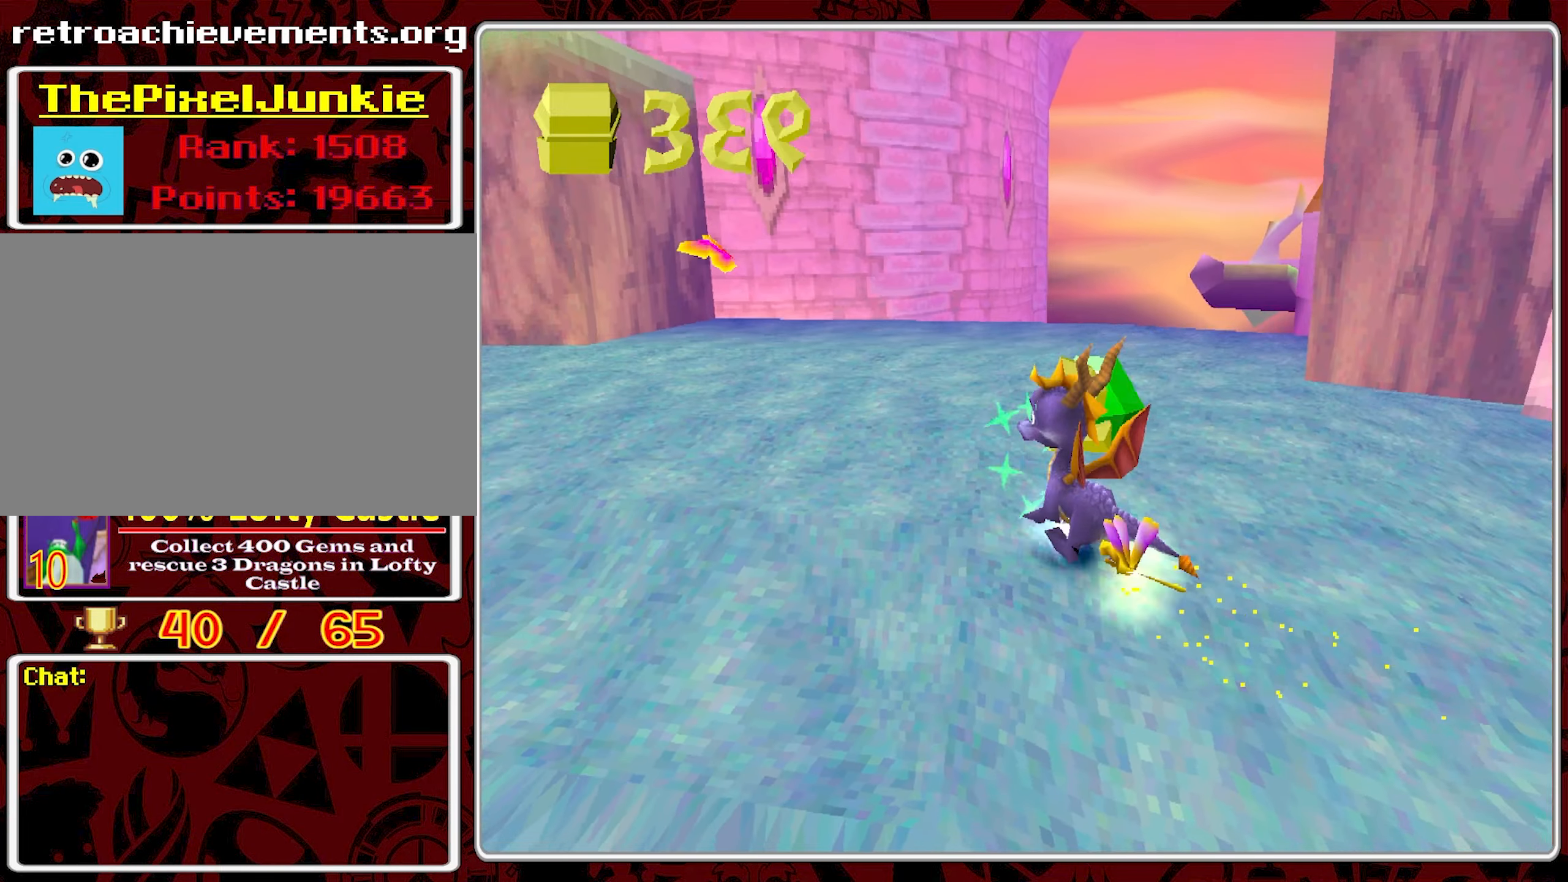
{"buttons": [], "left_stick": "right", "events": []}